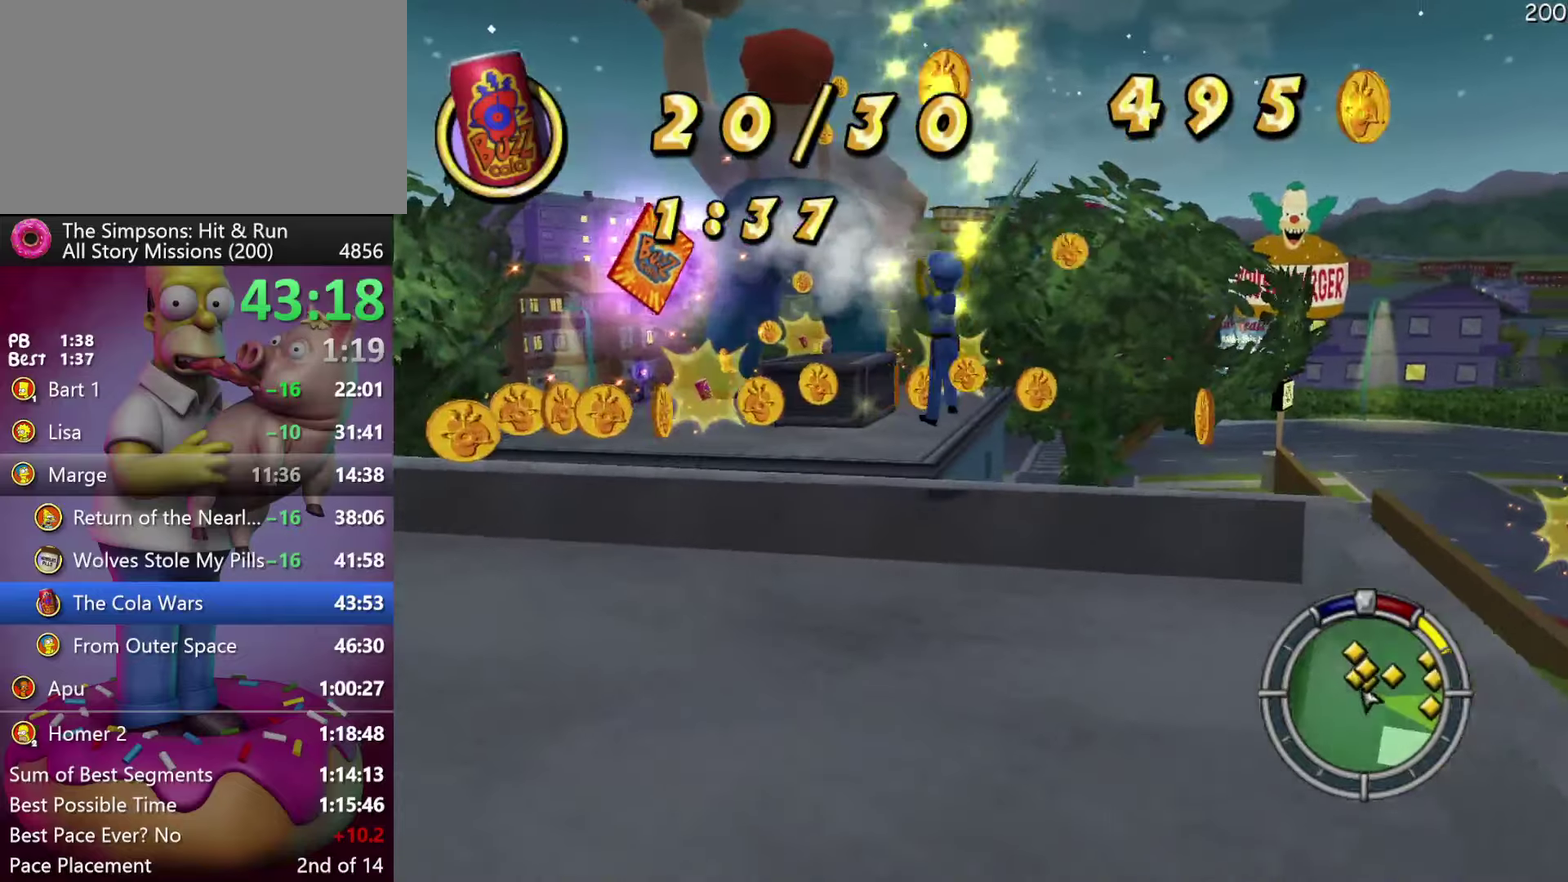
Gameplay with a controller (Xbox layout); each line is a JSON object with the inputs held at the frame after it. "events" lists button and stick changes between this image and that frame as [ms after this image, input, new state], when the widget could be followed in between. Not read: B DPAD_DOWN DPAD_LEFT DPAD_RIGHT L3 R3 X Y.
{"buttons": ["R2"], "events": []}
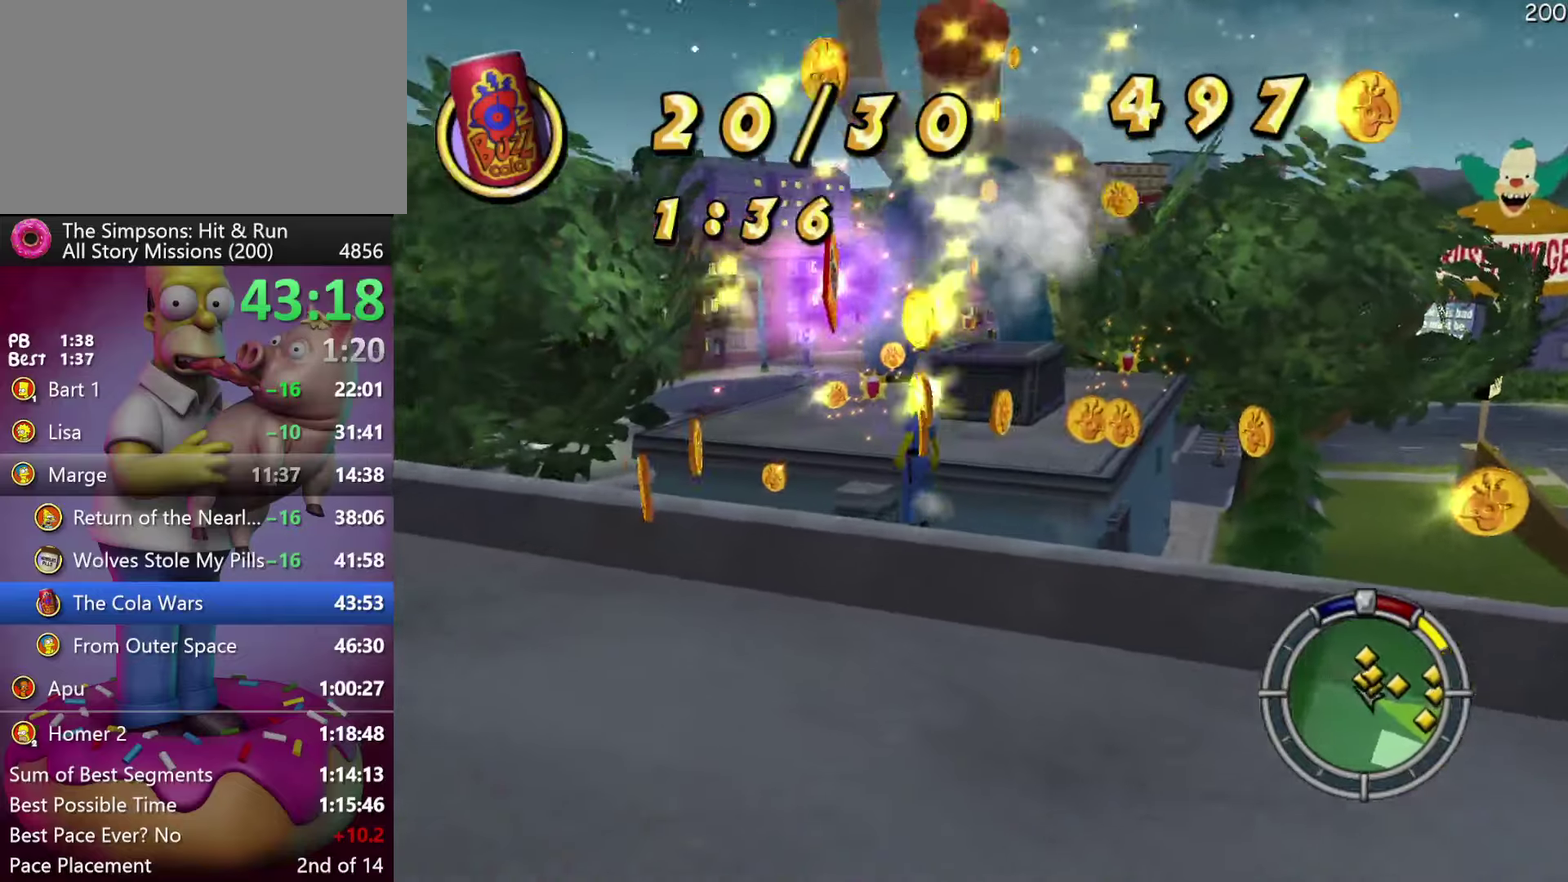
{"buttons": ["R2", "DPAD_UP"], "events": [[67, "DPAD_UP", "down"]]}
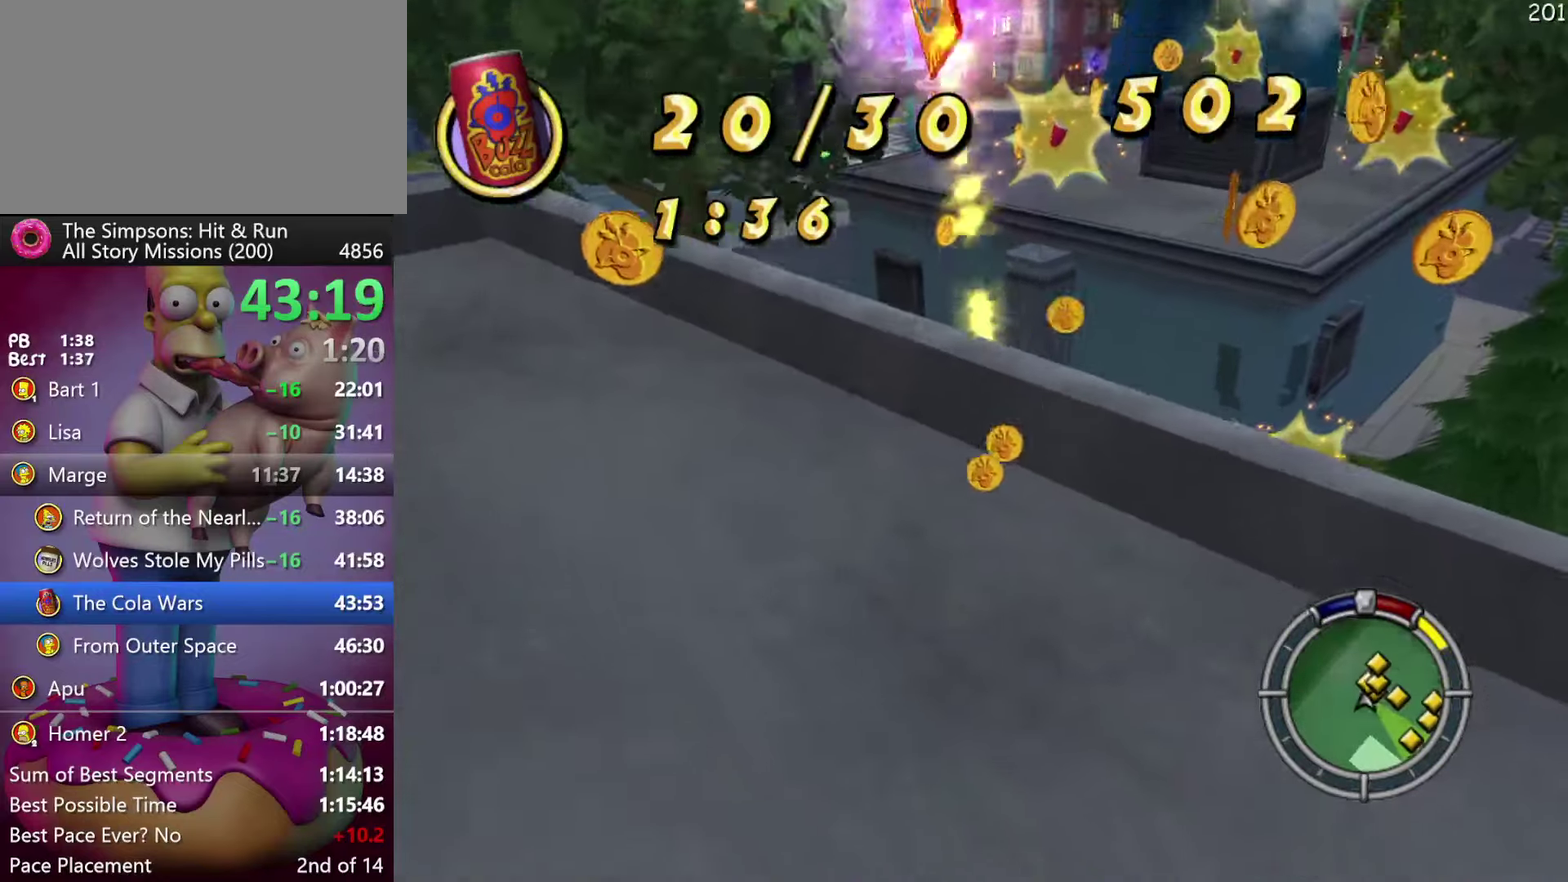
{"buttons": ["R2", "DPAD_UP"], "events": []}
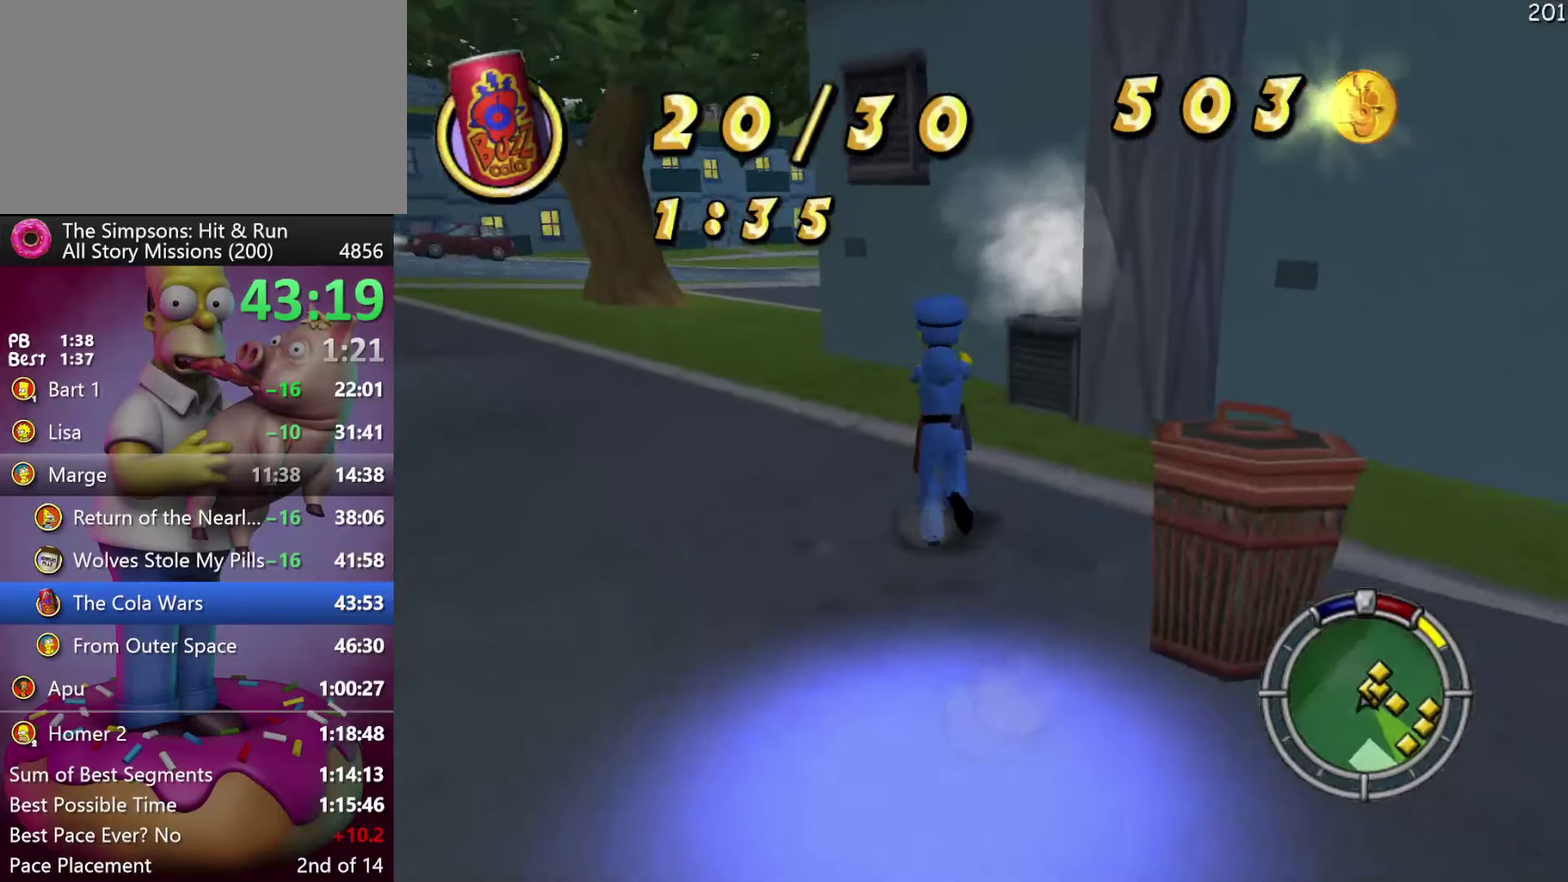
{"buttons": ["R2", "DPAD_UP"], "events": [[50, "DPAD_UP", "up"], [300, "DPAD_UP", "down"], [400, "A", "down"], [484, "A", "up"]]}
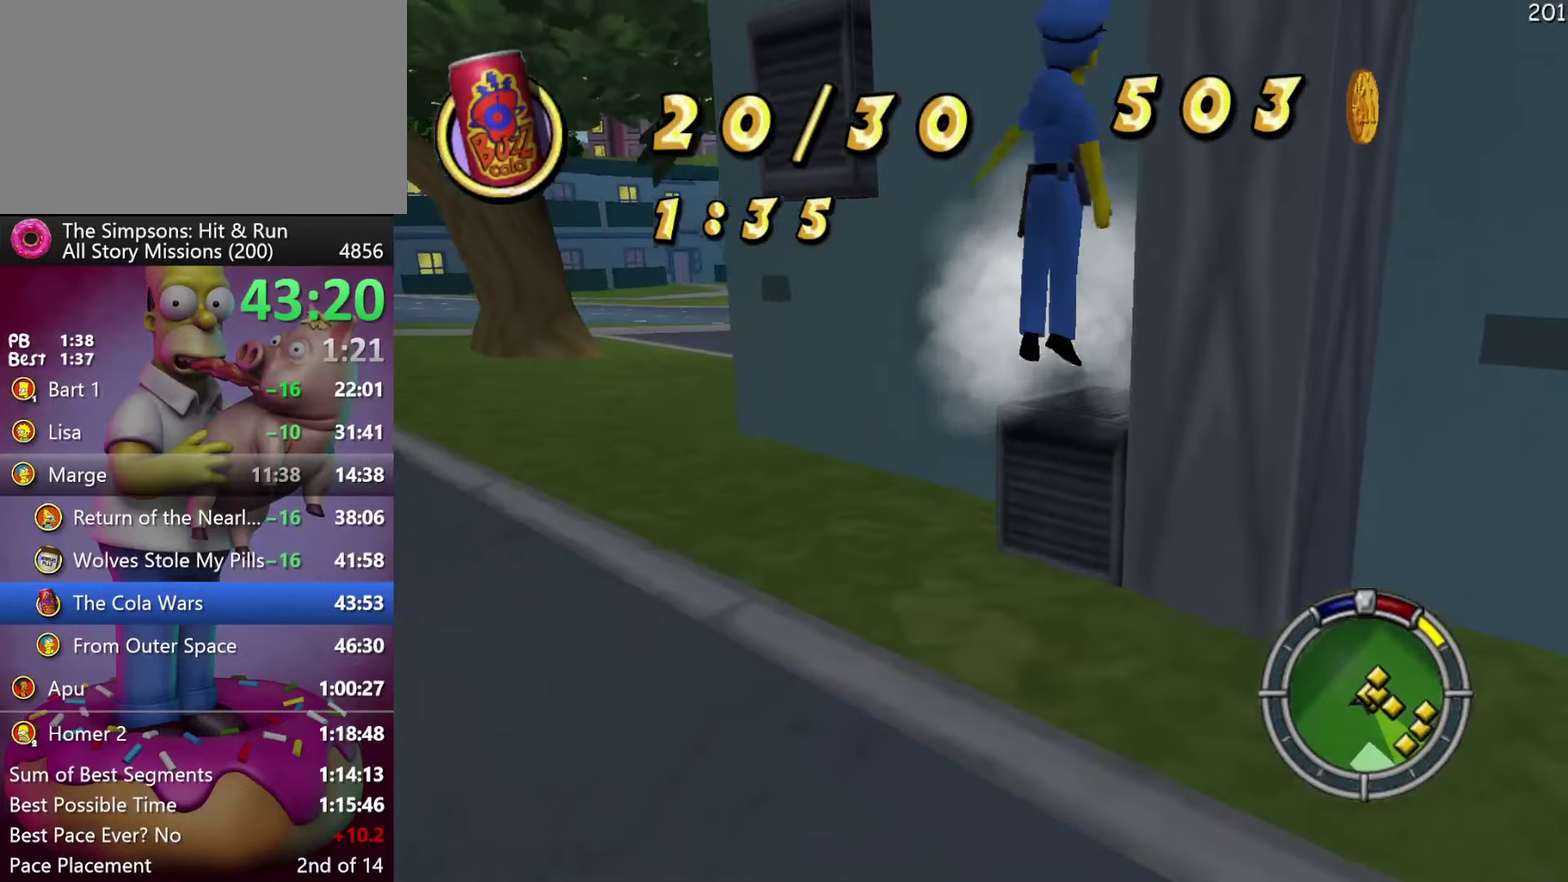
{"buttons": ["R2", "DPAD_UP"], "events": []}
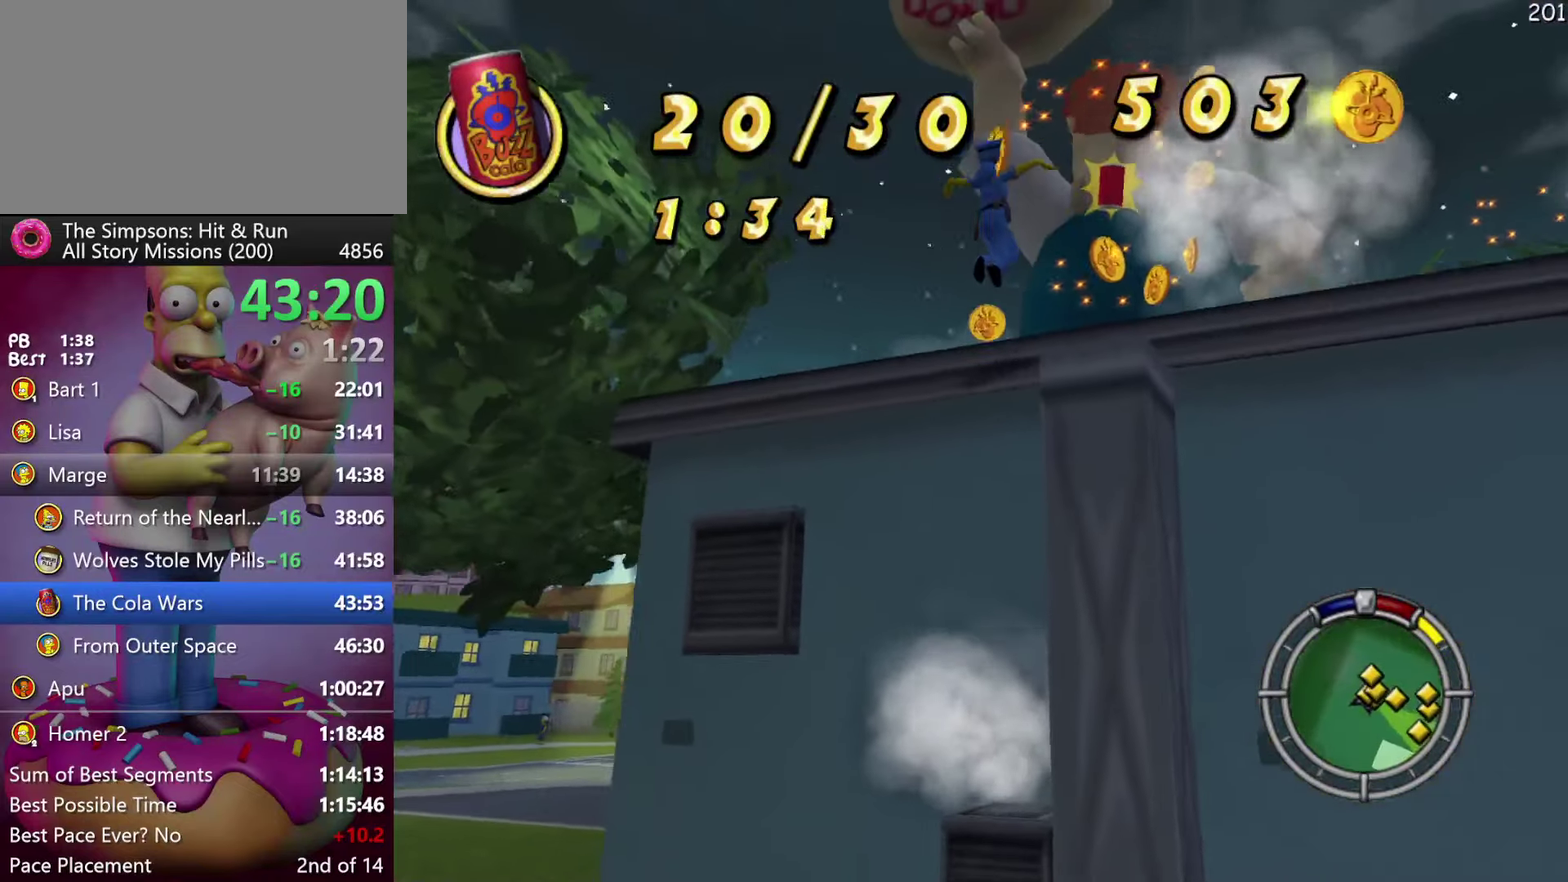
{"buttons": ["R2", "DPAD_UP"], "events": [[167, "A", "down"], [267, "A", "up"]]}
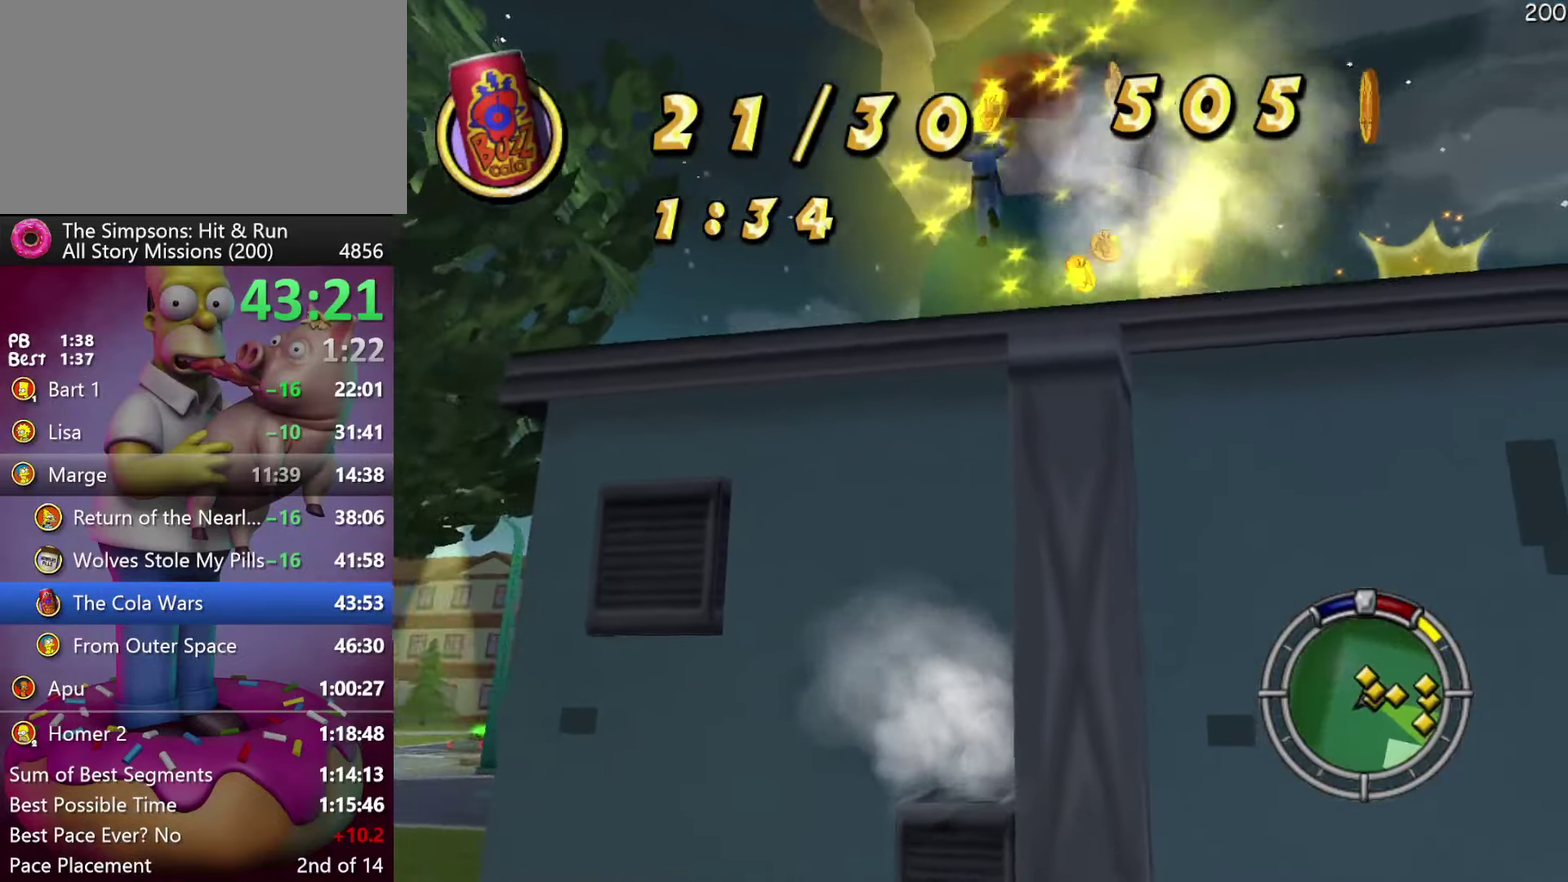
{"buttons": ["R2", "DPAD_UP"], "events": []}
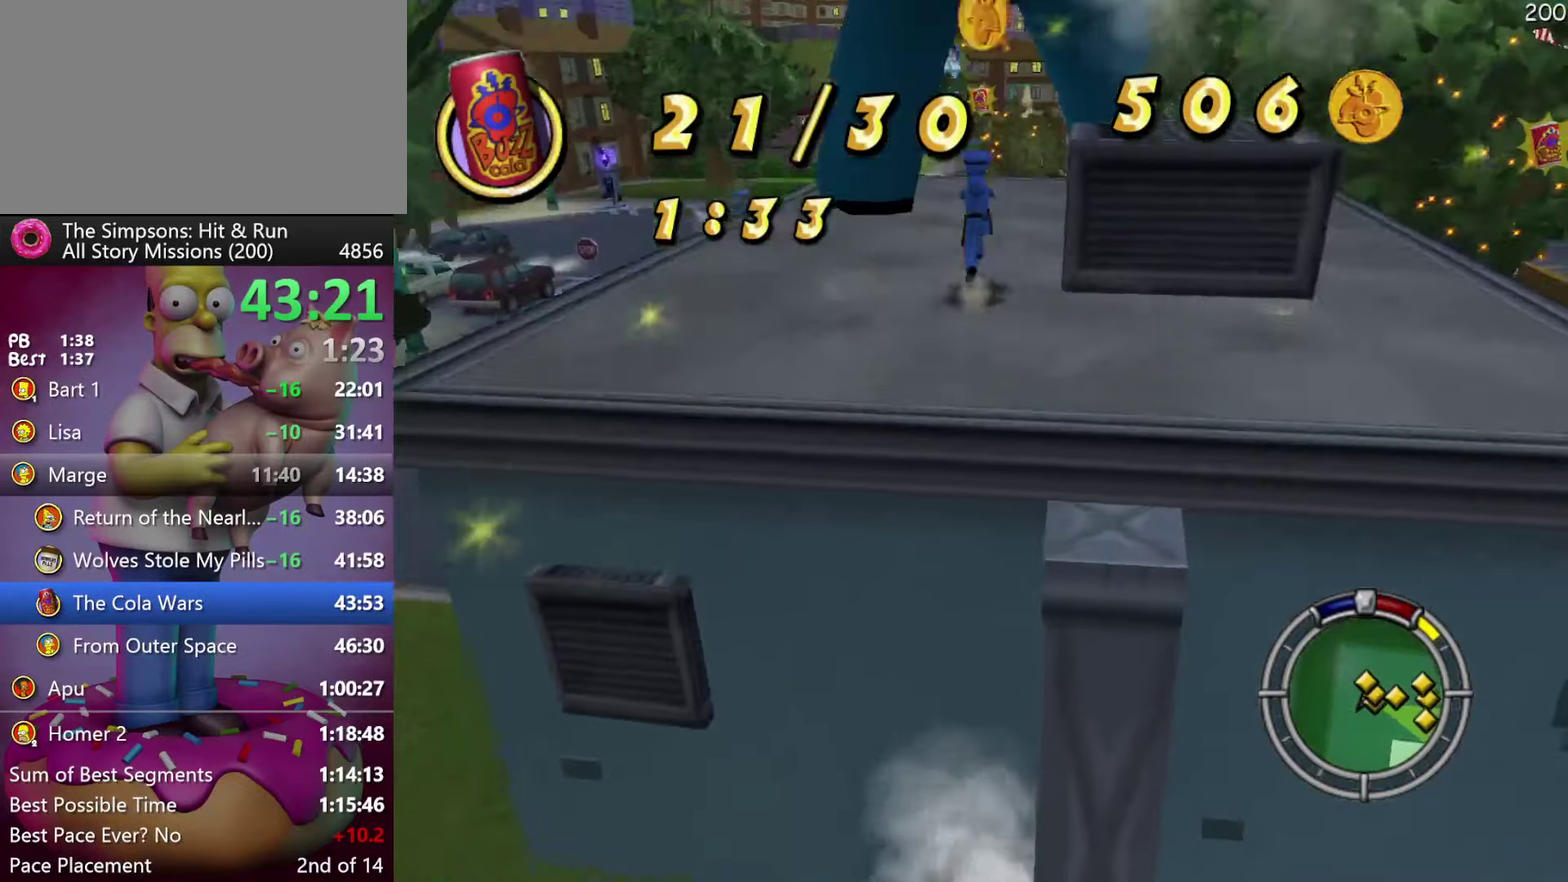
{"buttons": ["R2", "DPAD_UP"], "events": []}
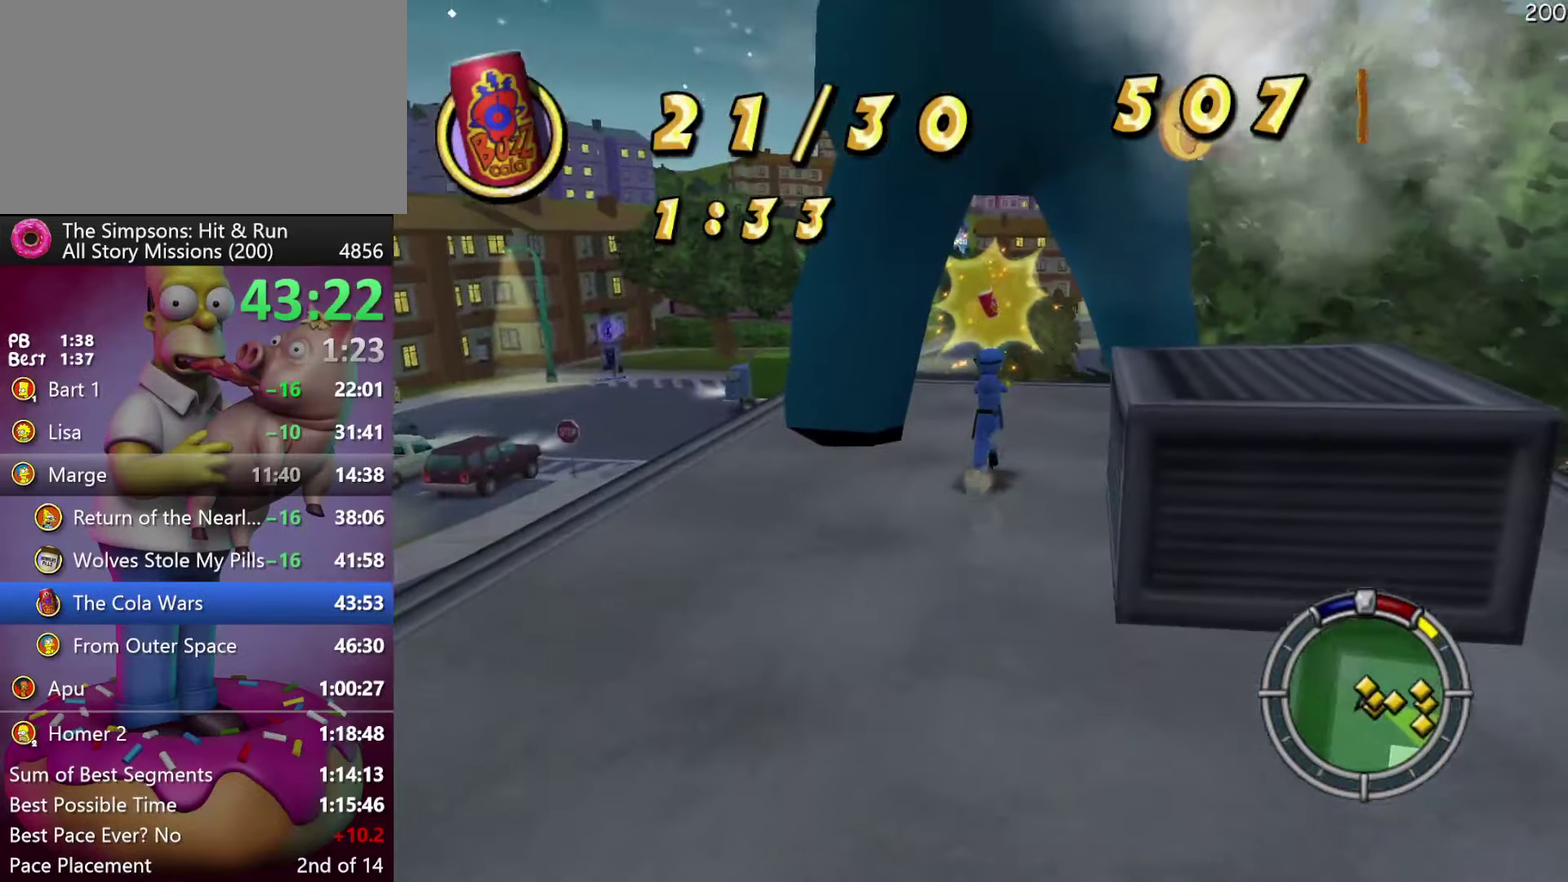
{"buttons": ["R2", "DPAD_UP"], "events": []}
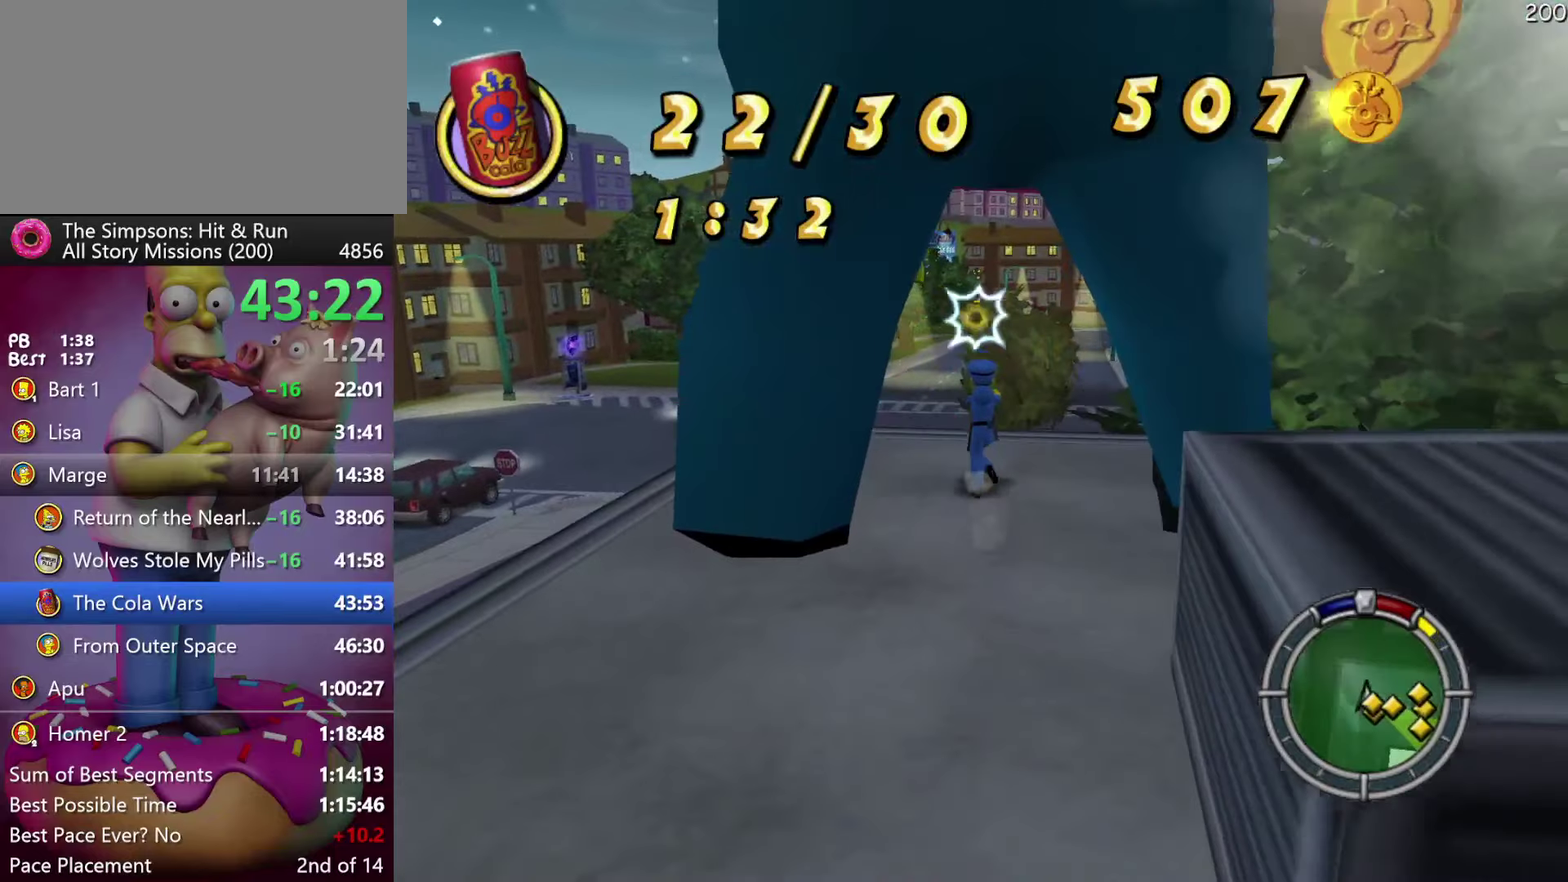
{"buttons": ["R2"], "events": [[183, "DPAD_UP", "up"], [200, "R2", "up"], [483, "R2", "down"]]}
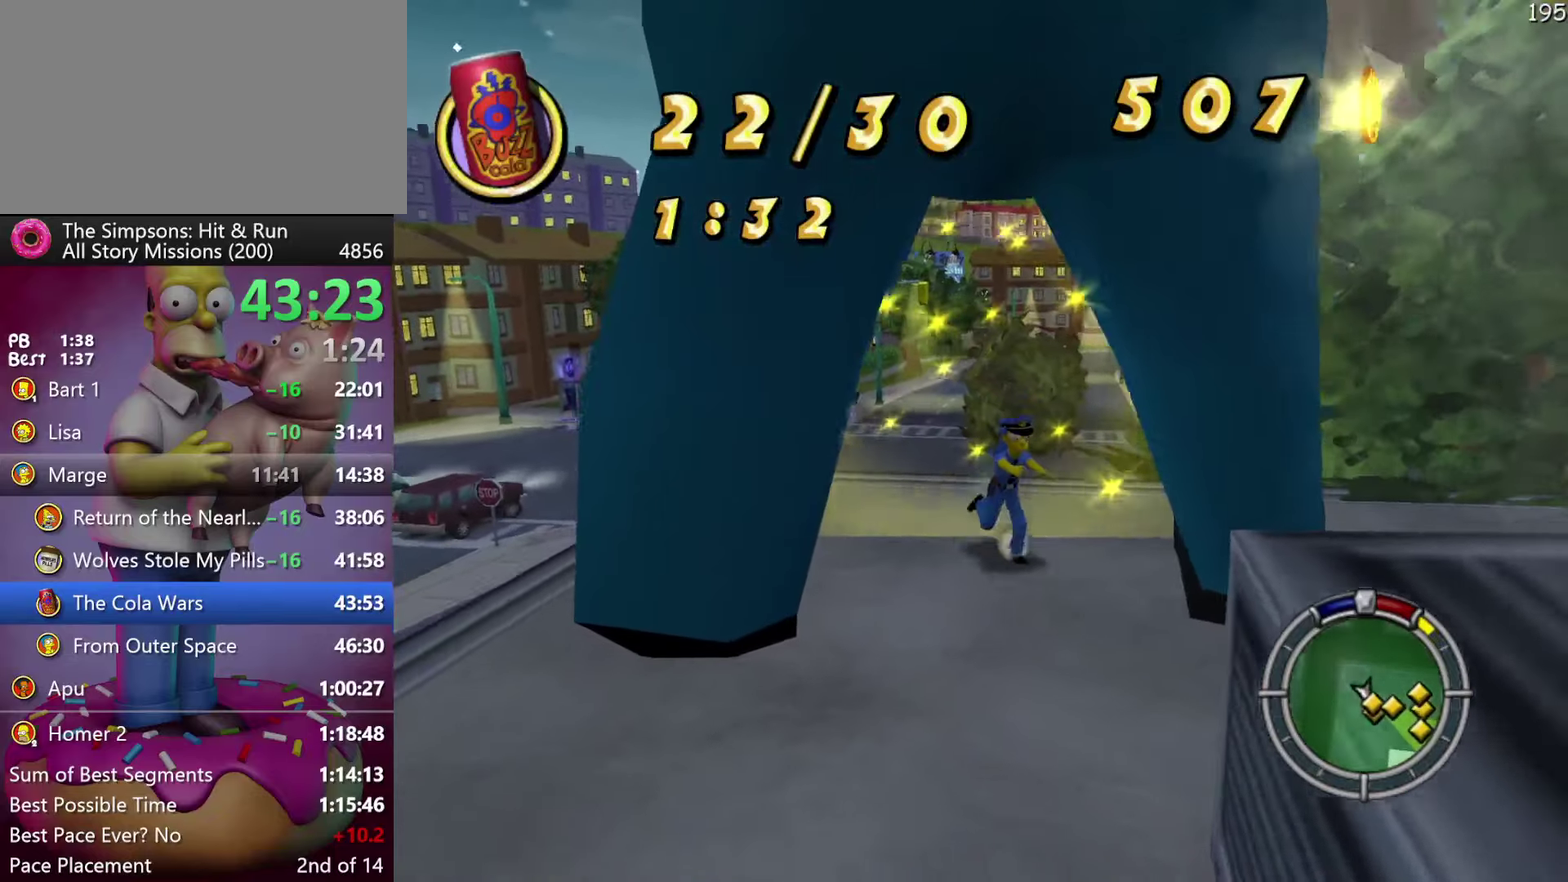
{"buttons": ["R2"], "events": []}
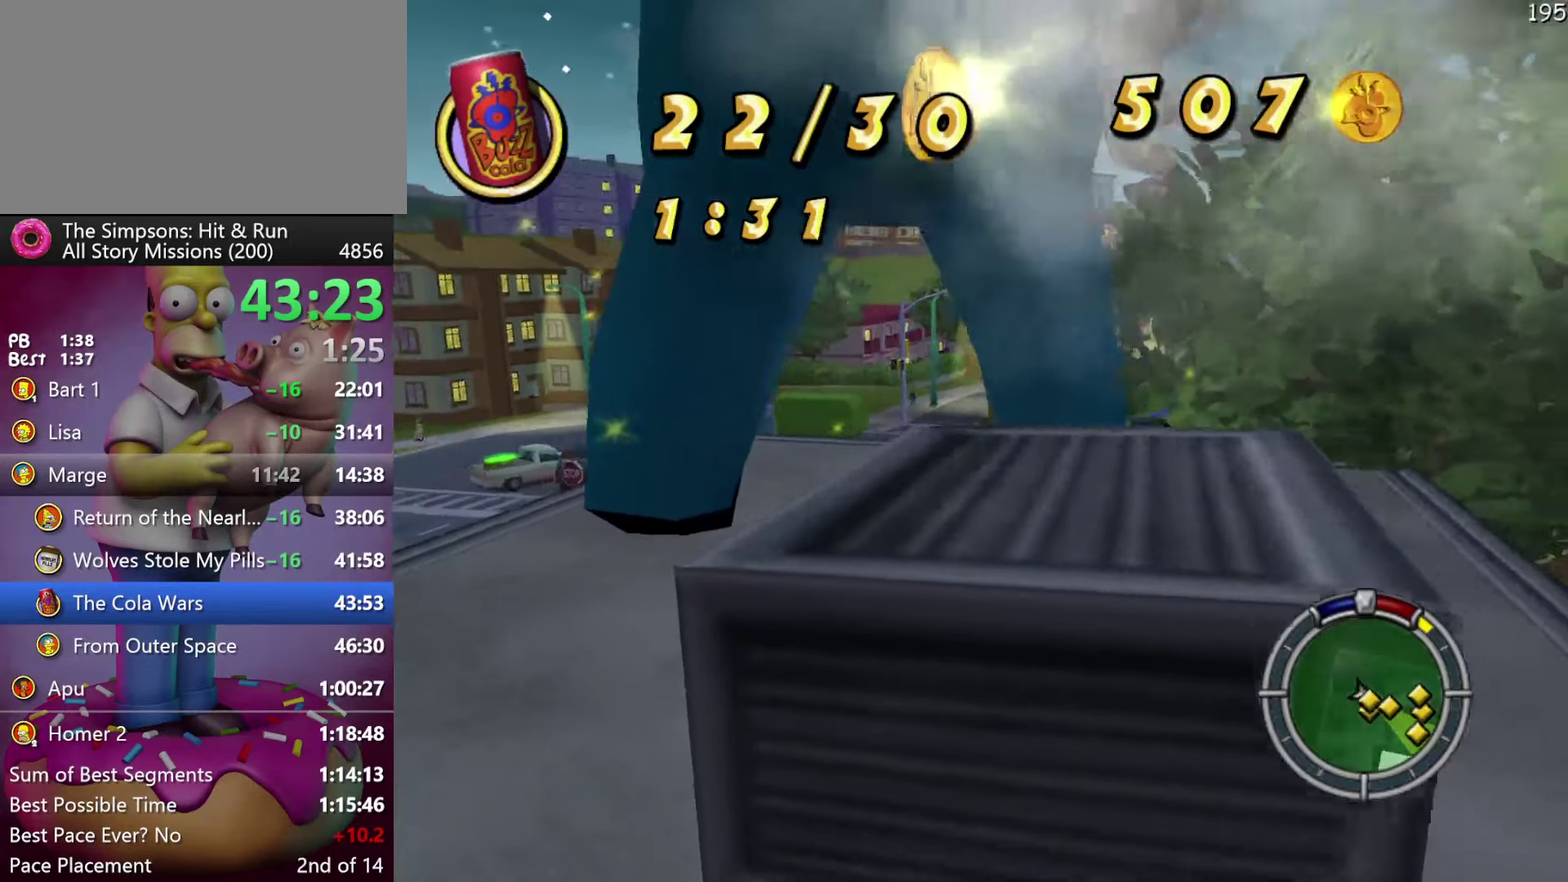
{"buttons": ["R2"], "events": []}
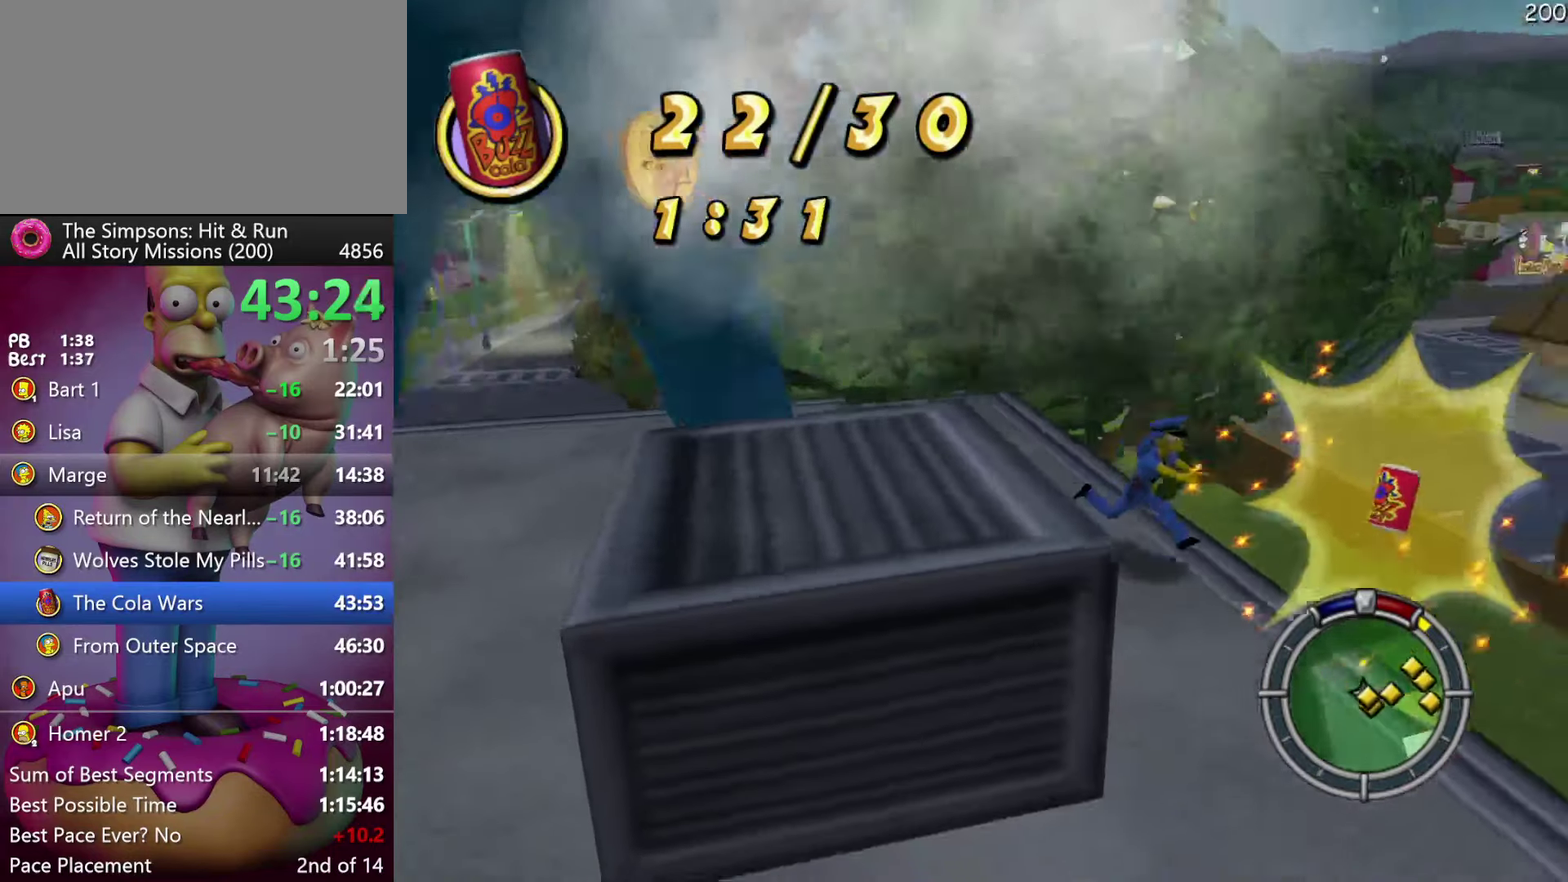
{"buttons": ["R2"], "events": []}
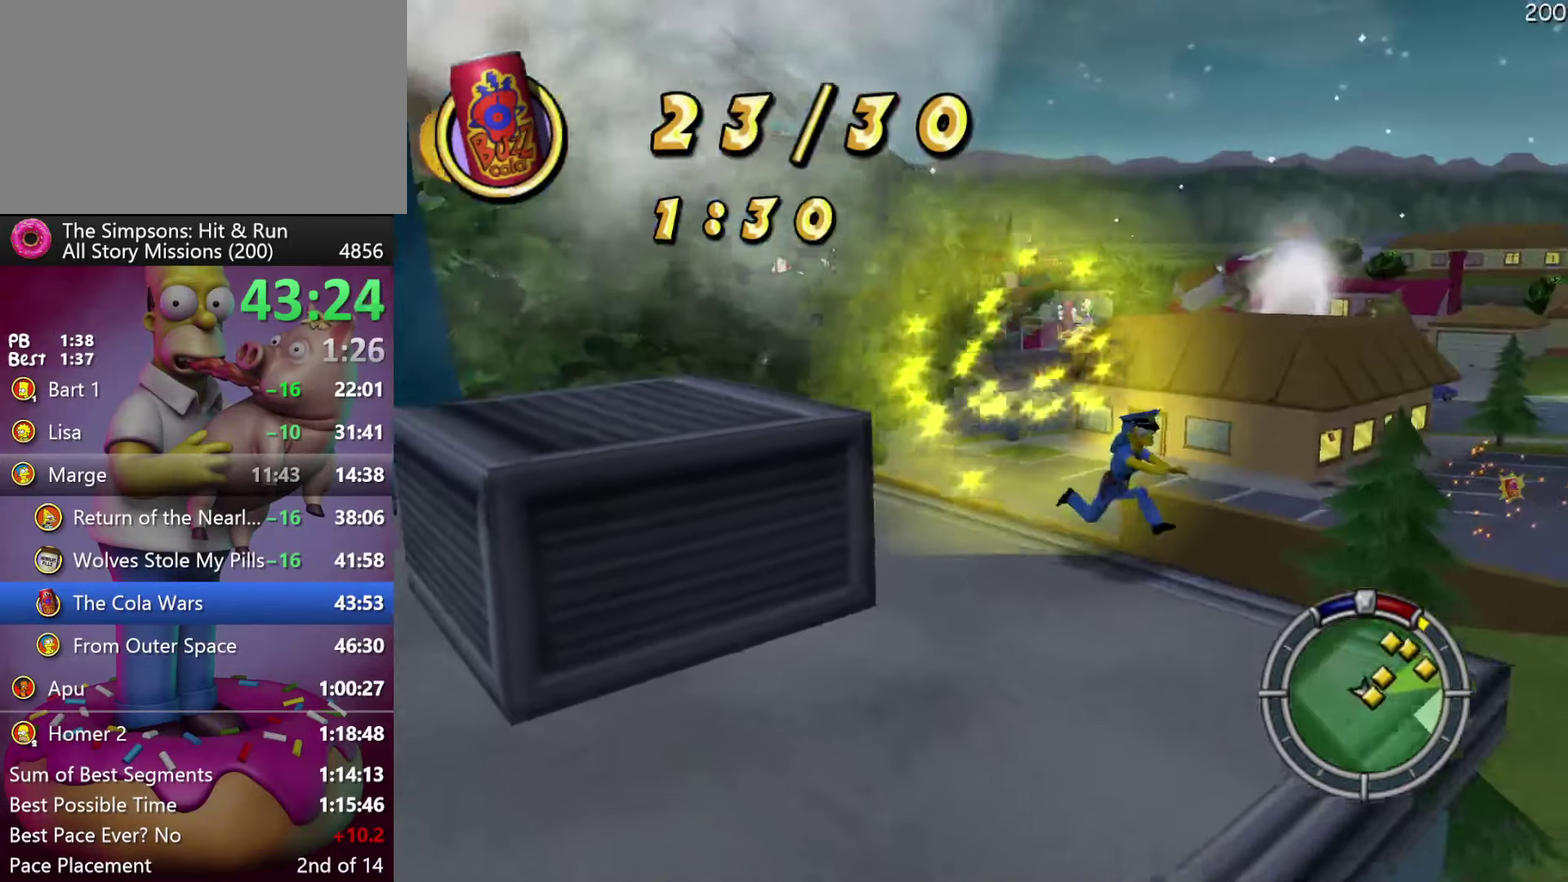
{"buttons": ["R2"], "events": []}
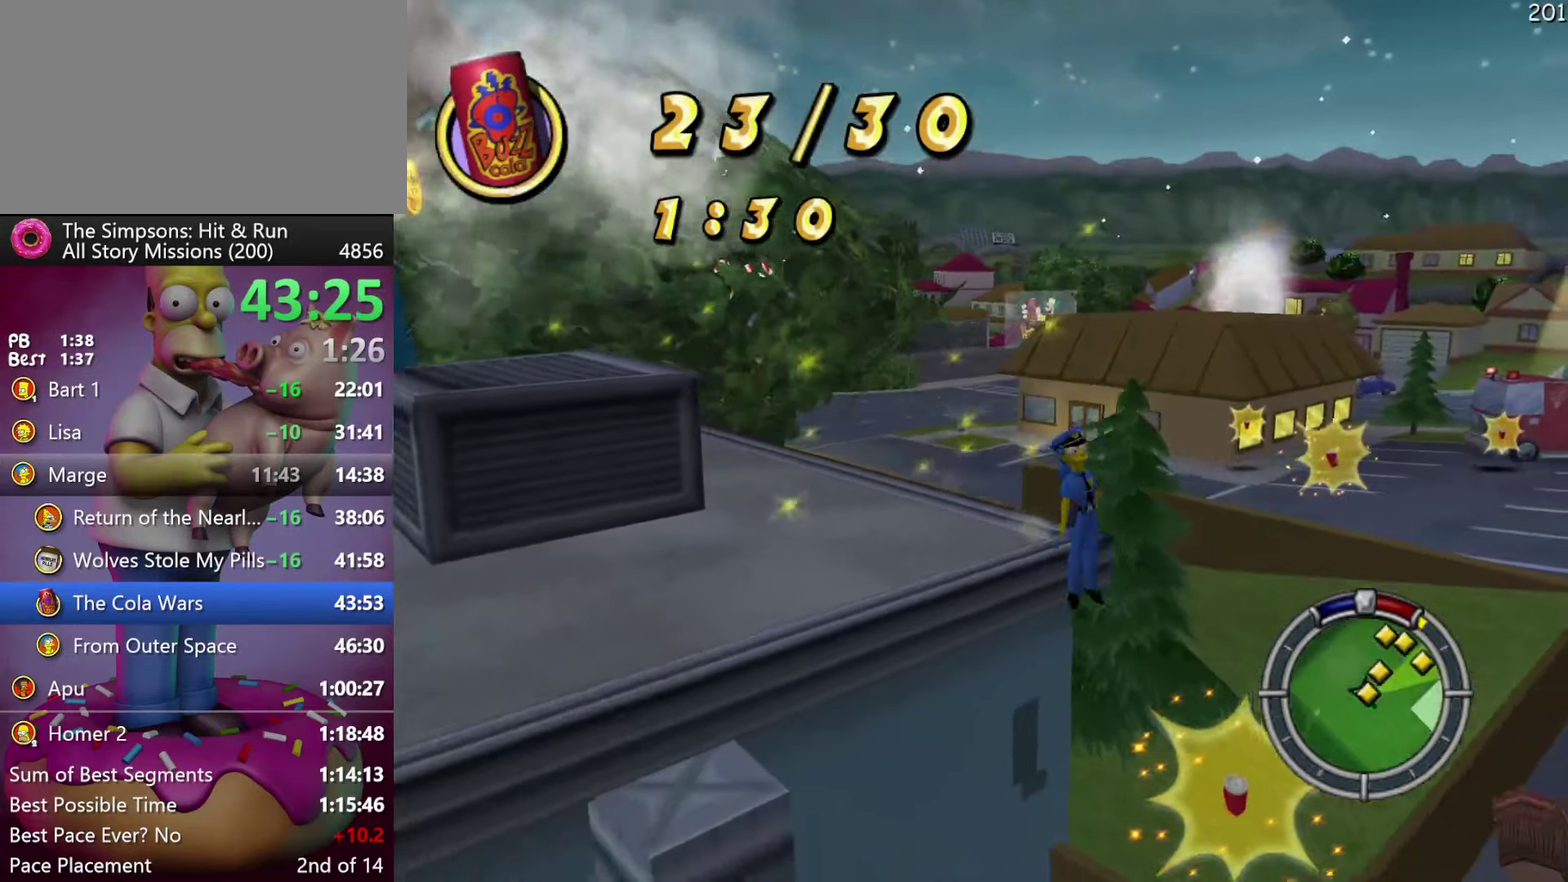
{"buttons": ["DPAD_UP"], "events": [[283, "DPAD_UP", "down"], [316, "R2", "up"]]}
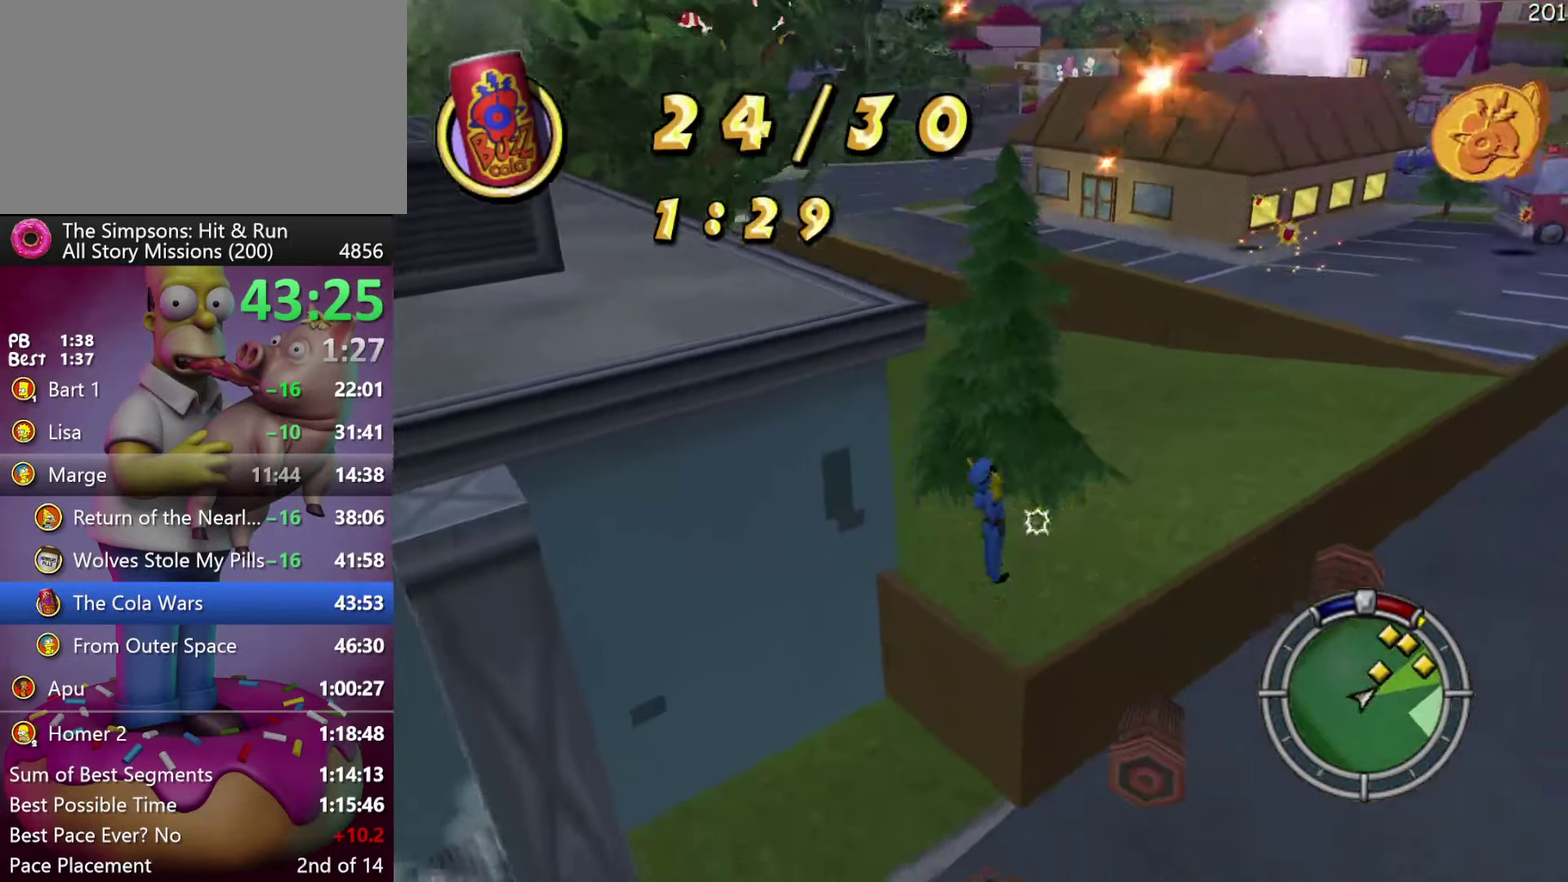
{"buttons": ["R2", "DPAD_UP"], "events": [[166, "R2", "down"]]}
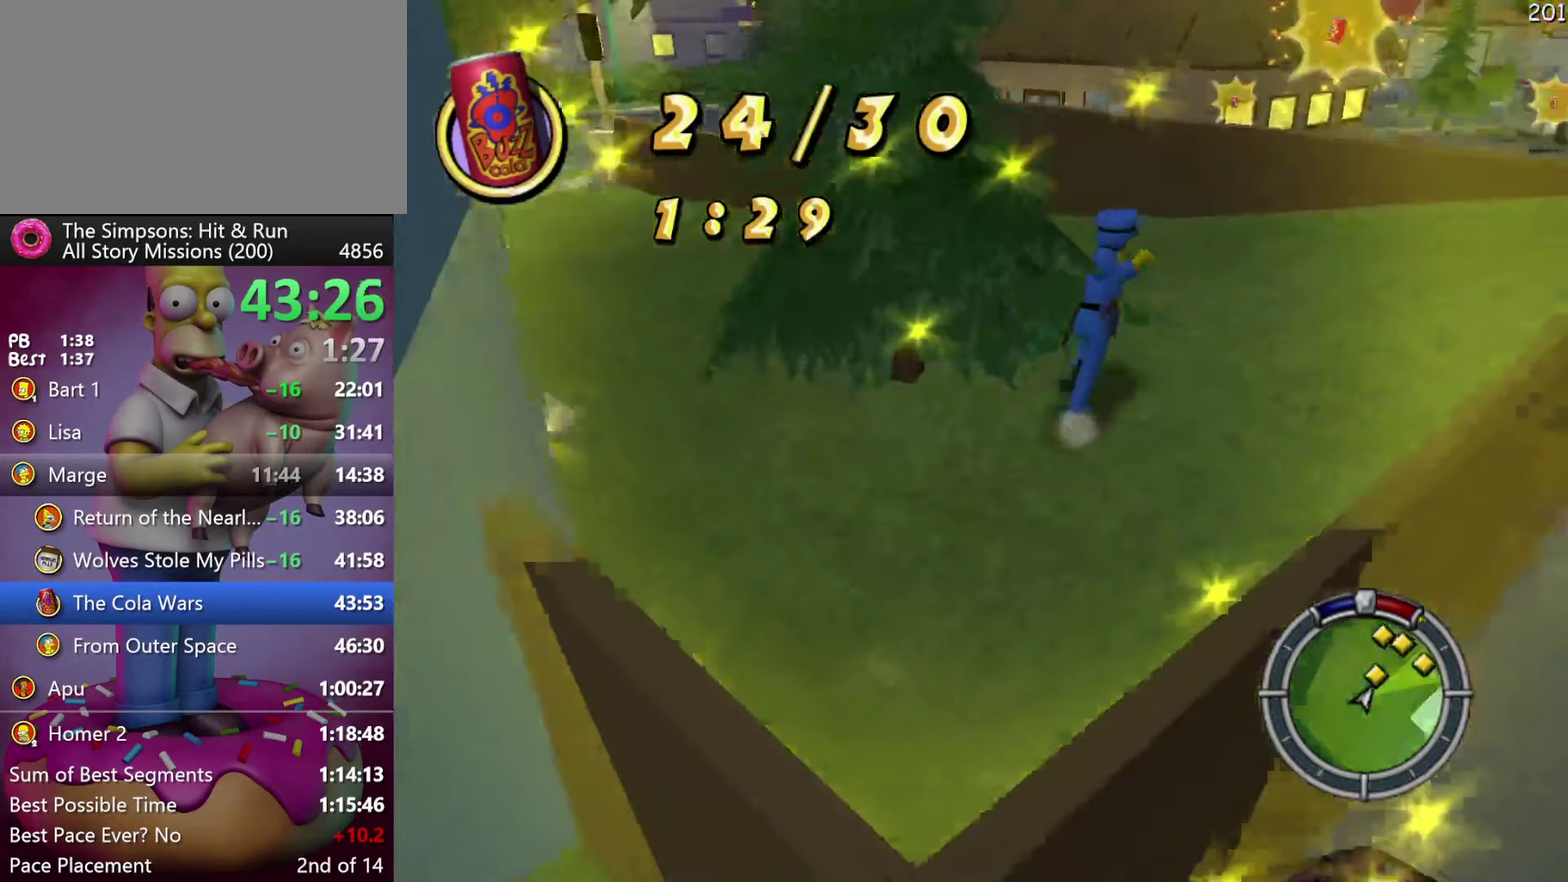
{"buttons": ["R2", "DPAD_UP"], "events": []}
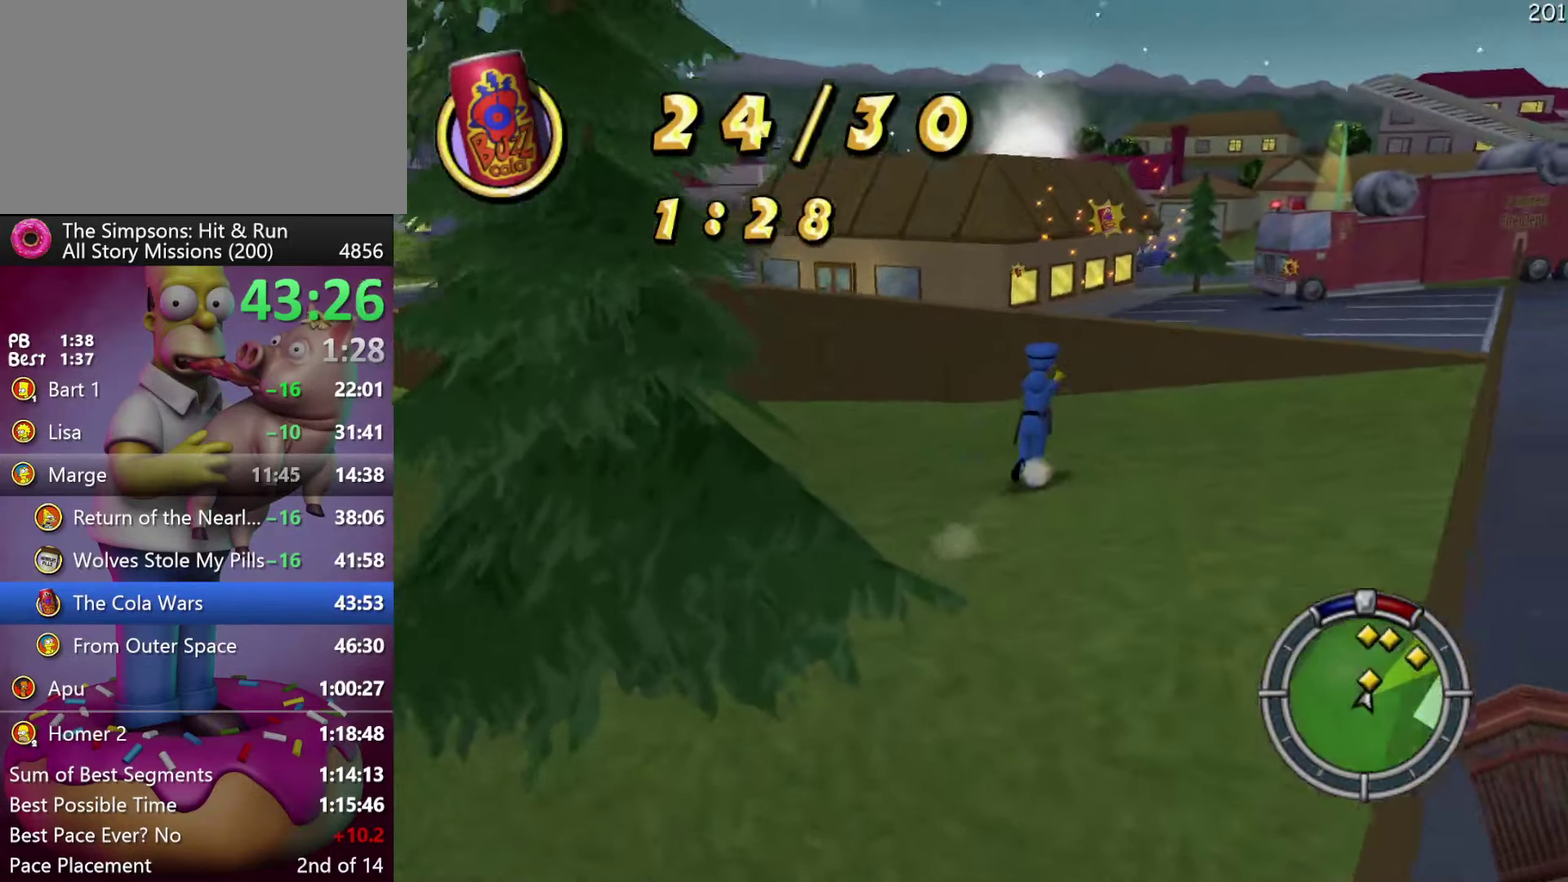
{"buttons": ["A", "R2", "DPAD_UP"], "events": [[500, "A", "down"]]}
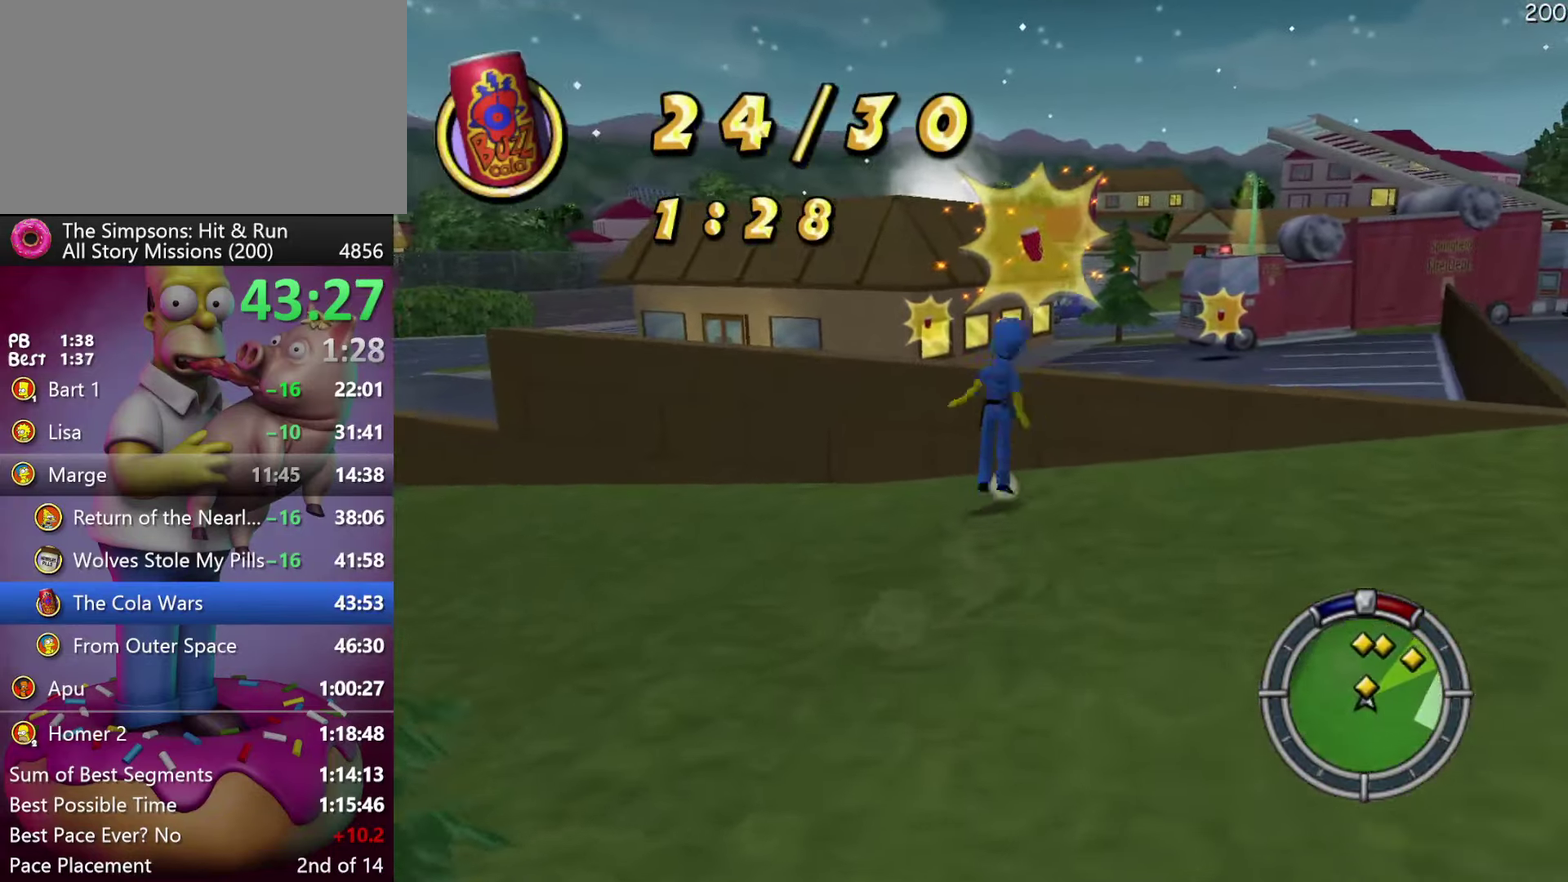
{"buttons": ["R2", "DPAD_UP"], "events": [[166, "A", "up"]]}
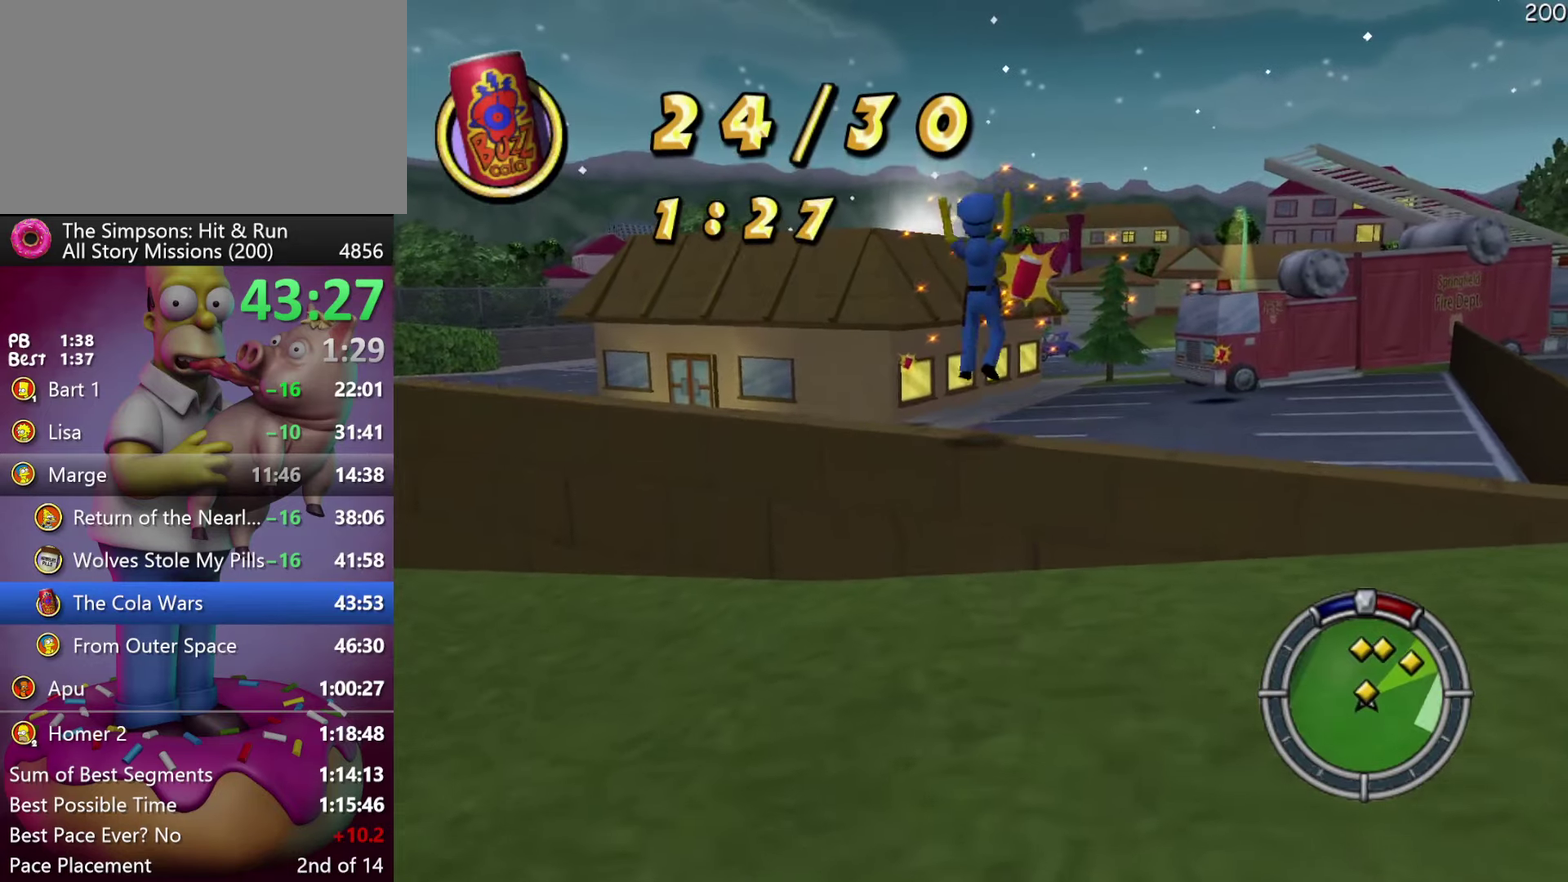
{"buttons": ["R2", "DPAD_UP"], "events": []}
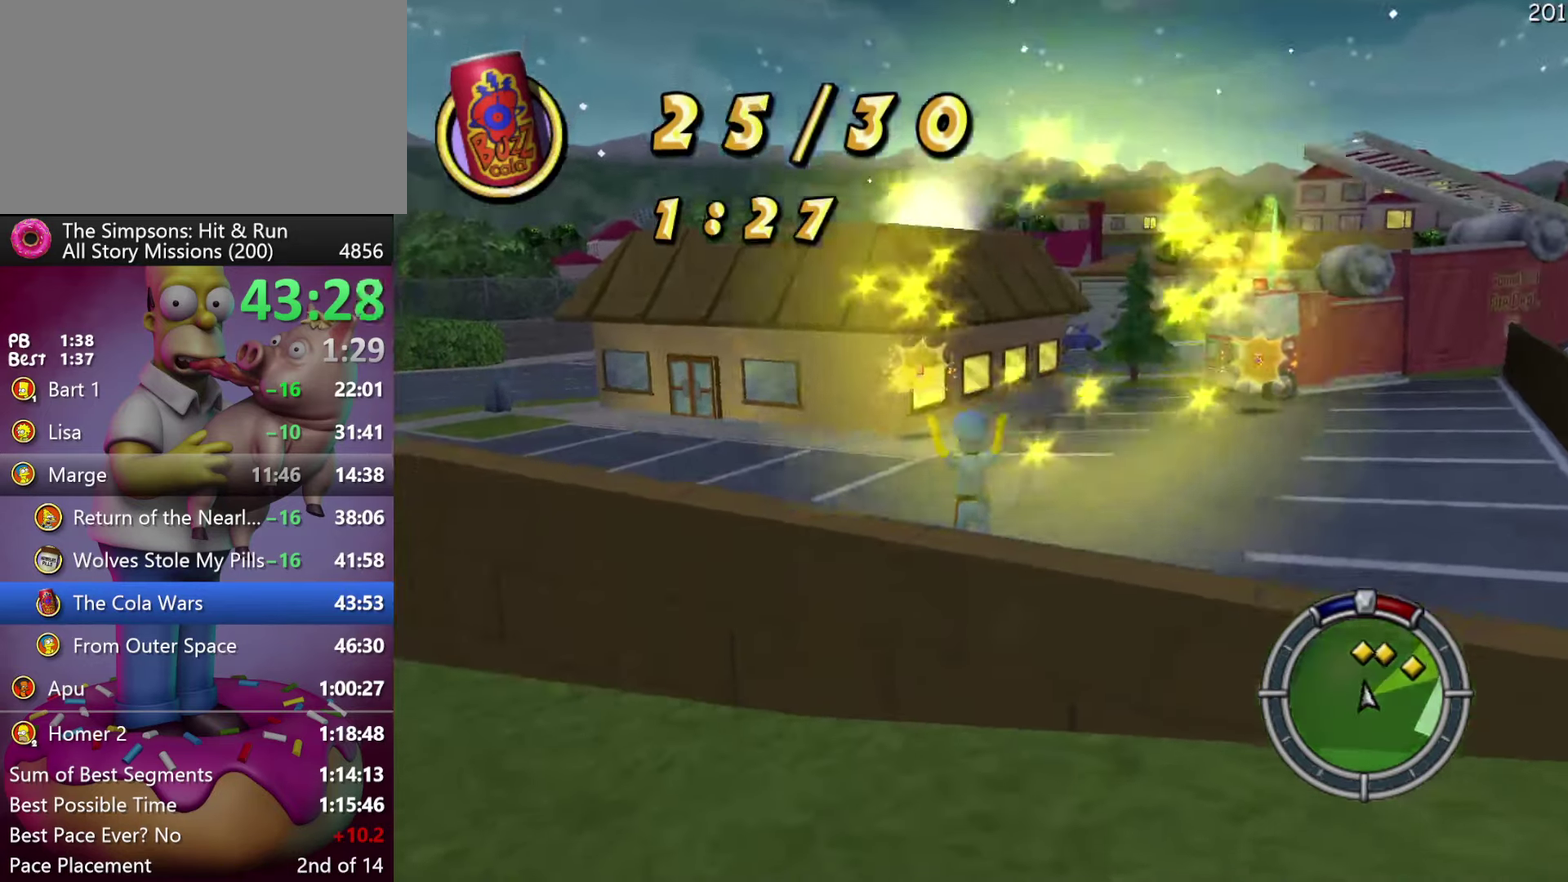
{"buttons": ["R2", "DPAD_UP"], "events": []}
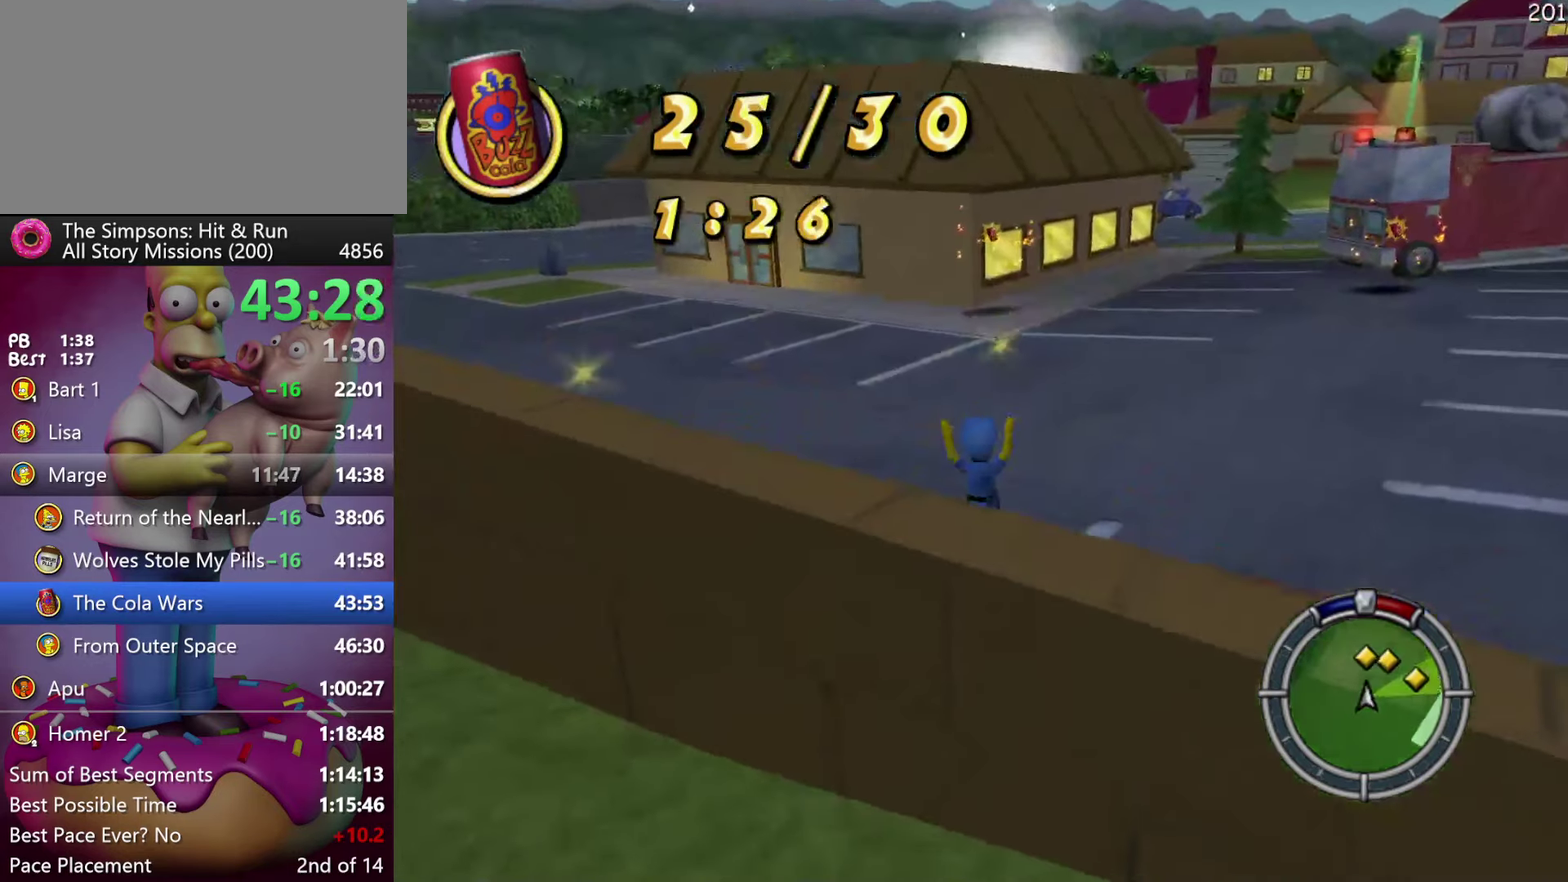
{"buttons": ["R2", "DPAD_UP"], "events": []}
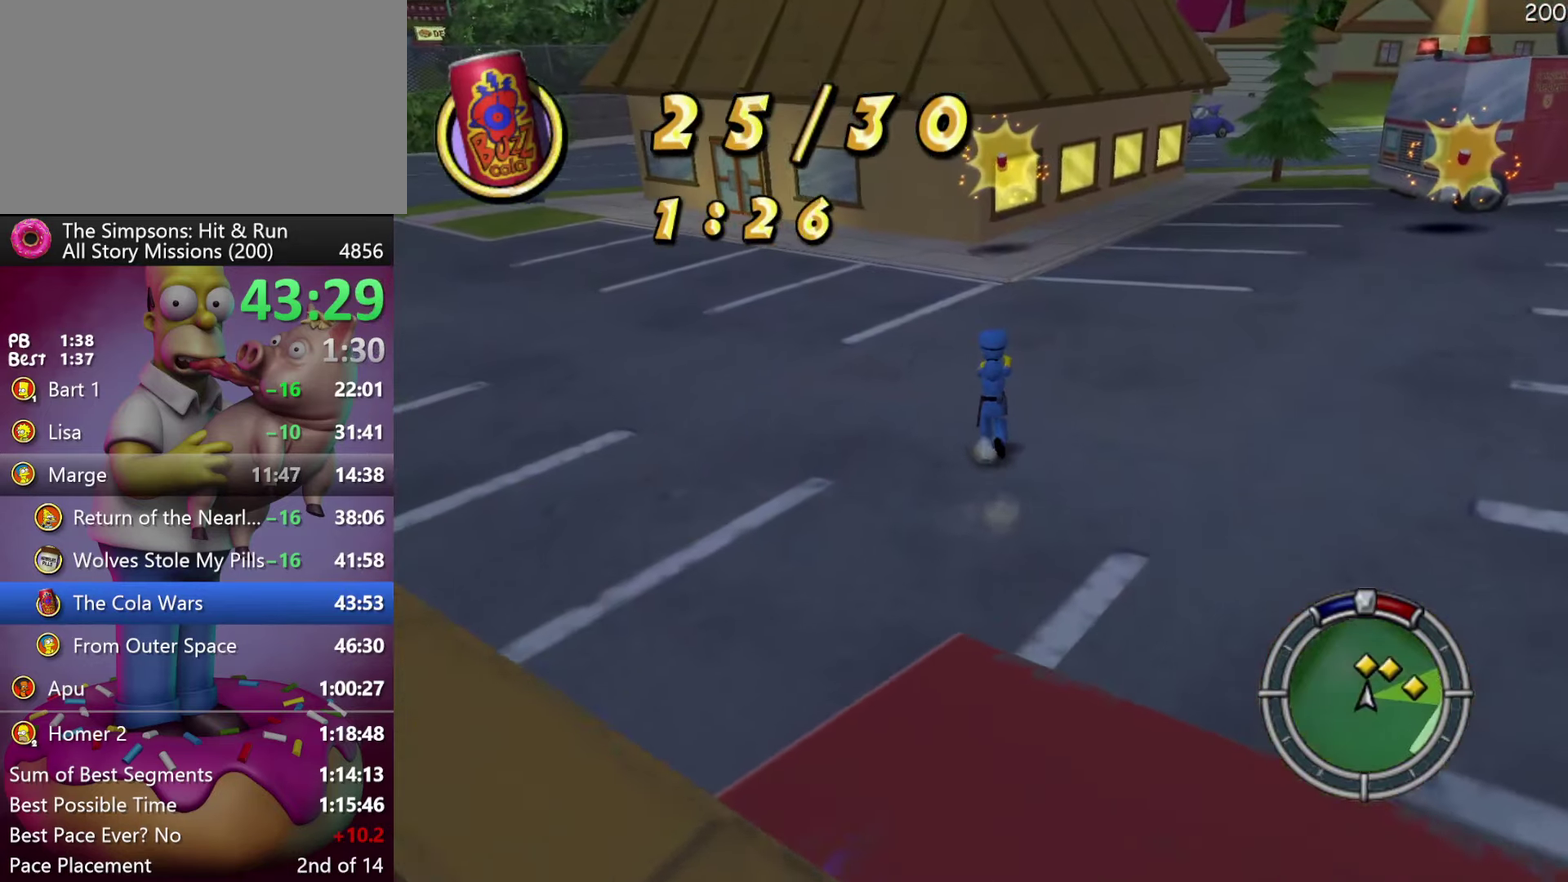
{"buttons": ["R2", "DPAD_UP"], "events": []}
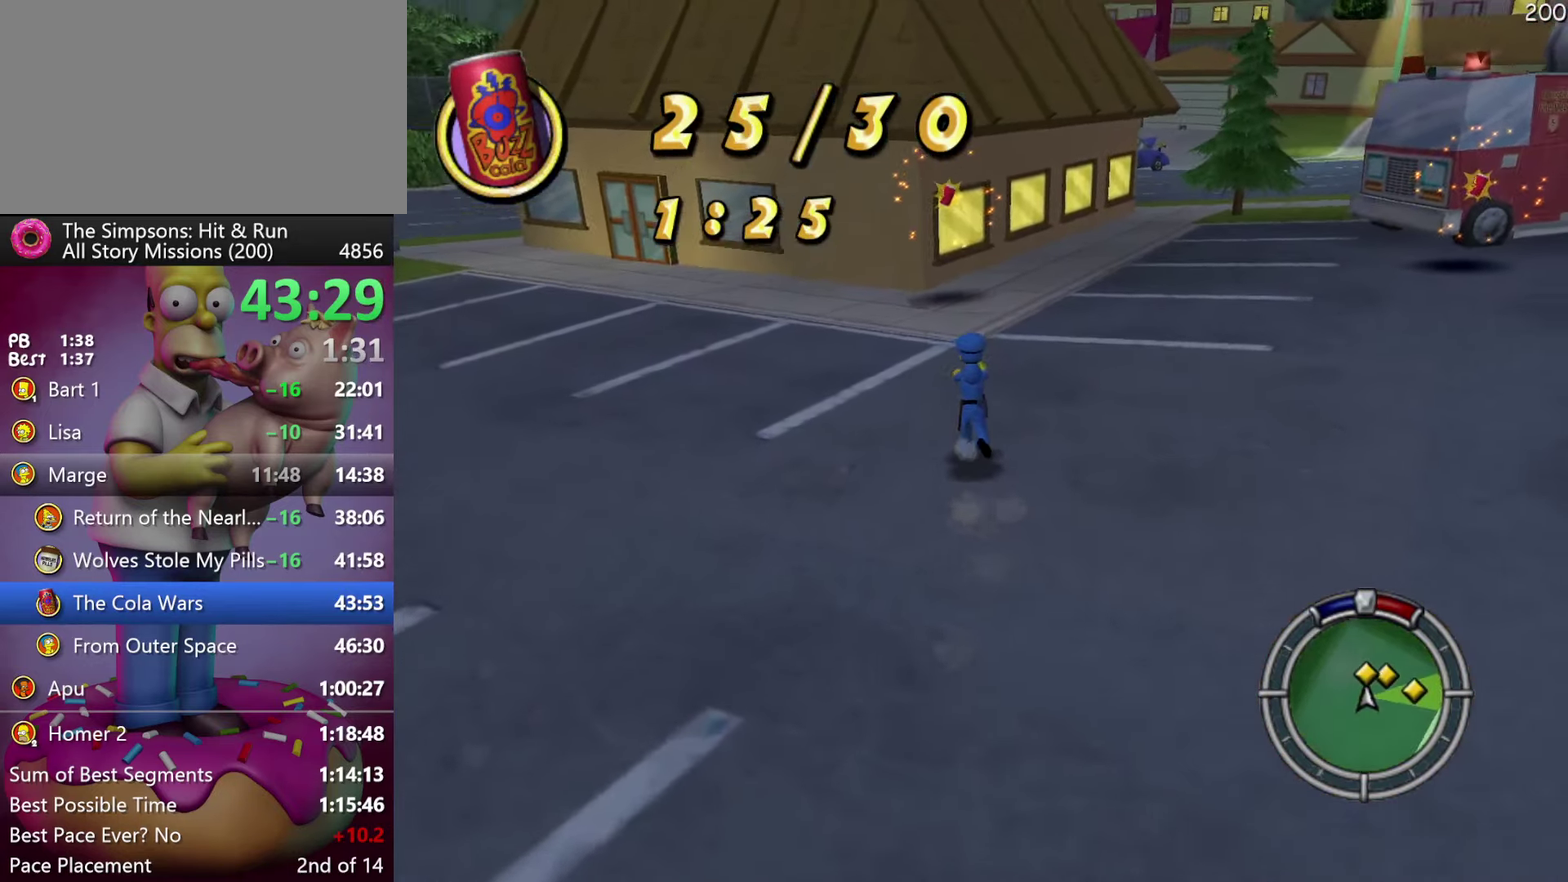
{"buttons": ["R2", "DPAD_UP"], "events": []}
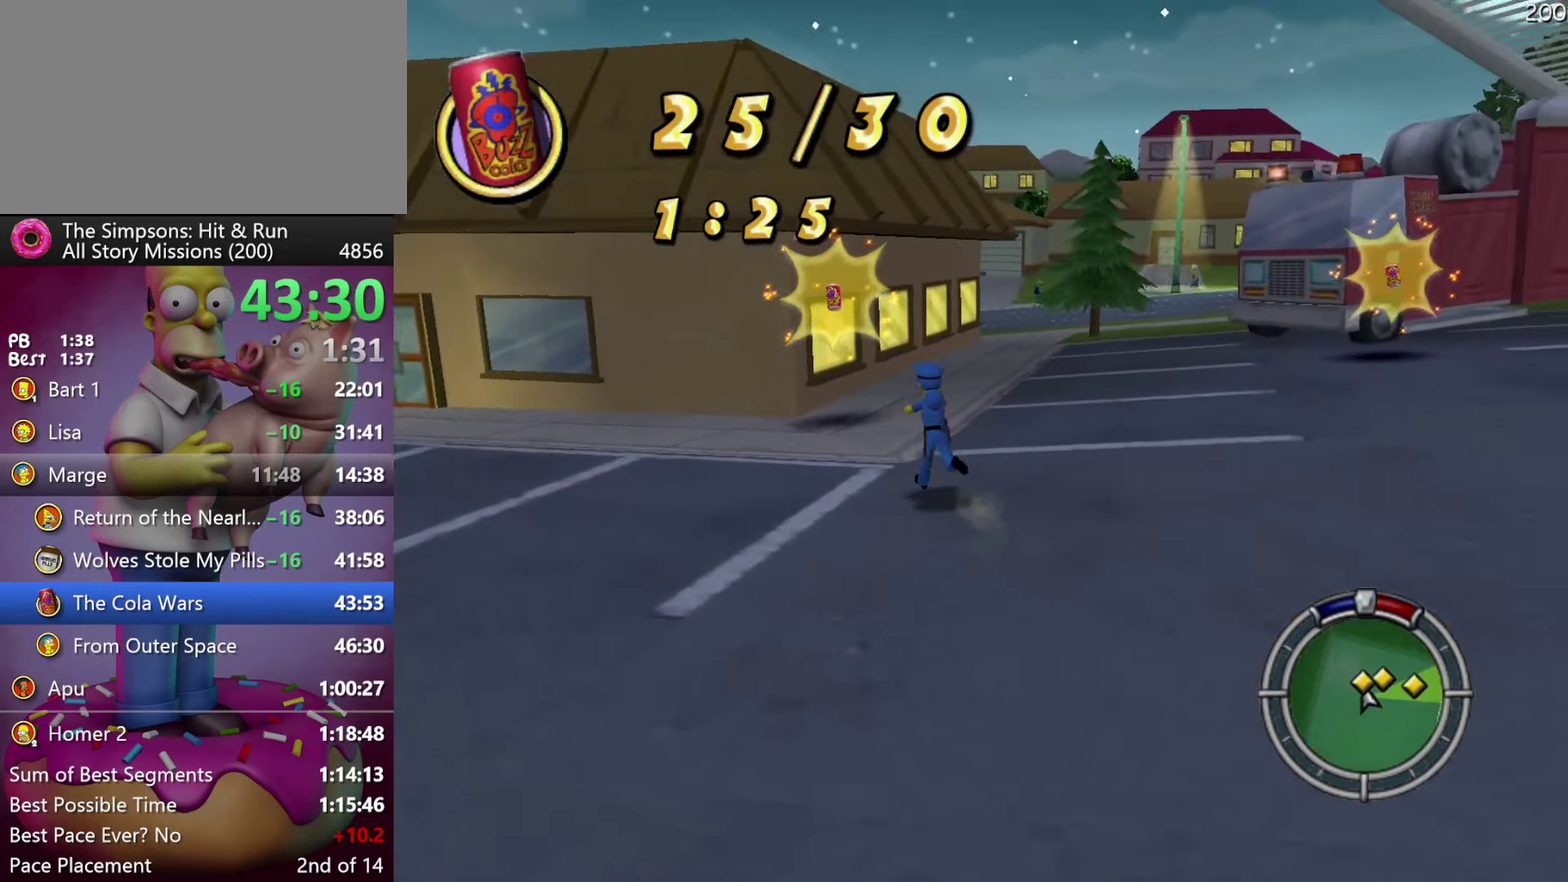
{"buttons": ["R2", "DPAD_UP"], "events": []}
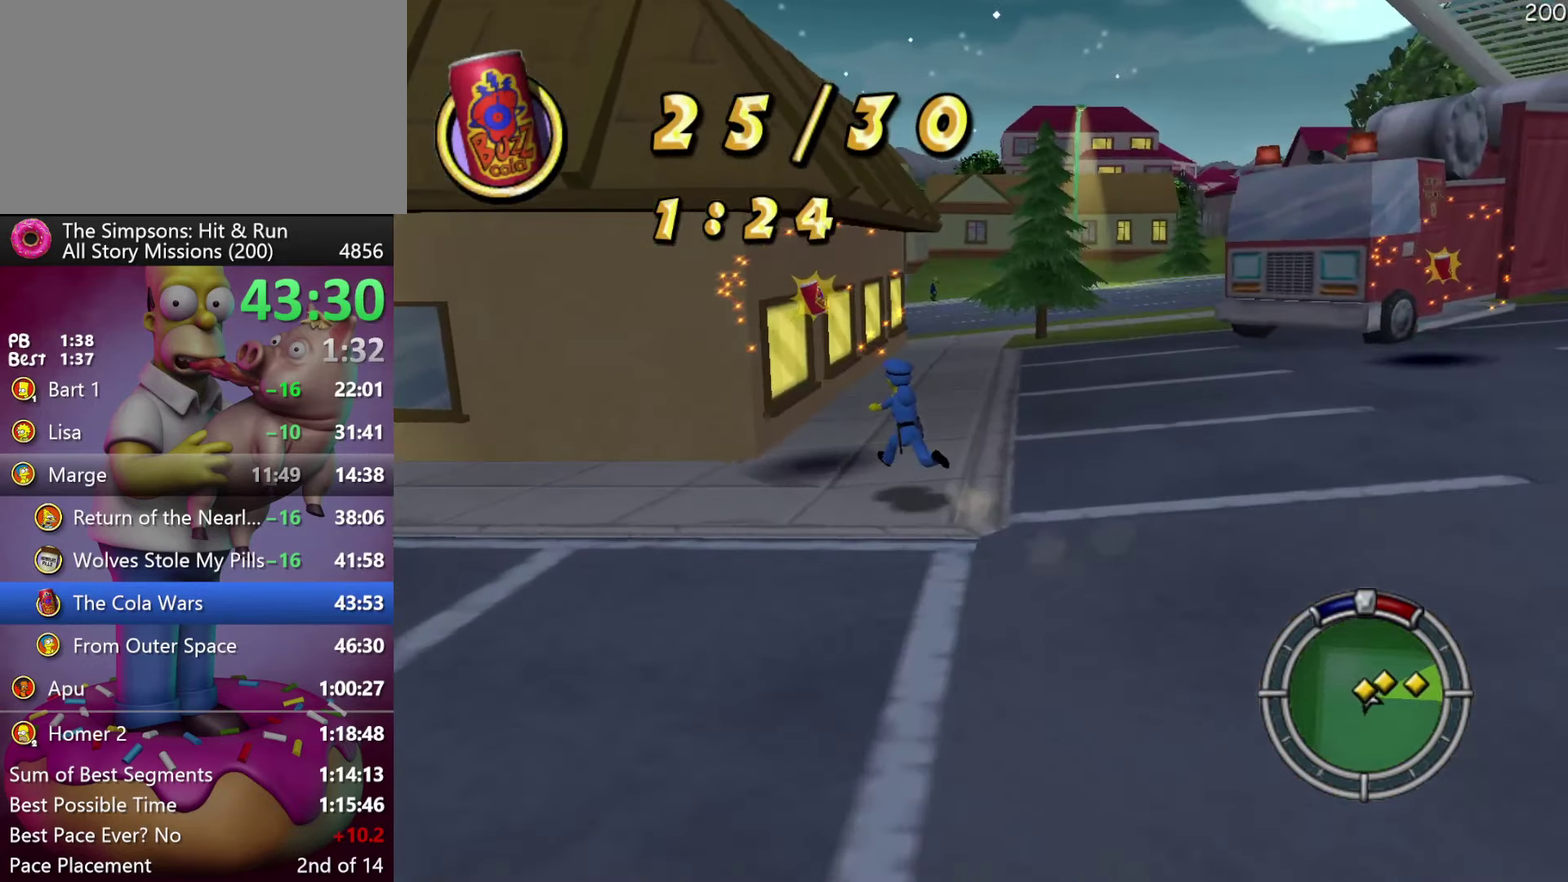
{"buttons": ["R2"], "events": [[250, "DPAD_UP", "up"], [250, "R2", "up"], [433, "R2", "down"]]}
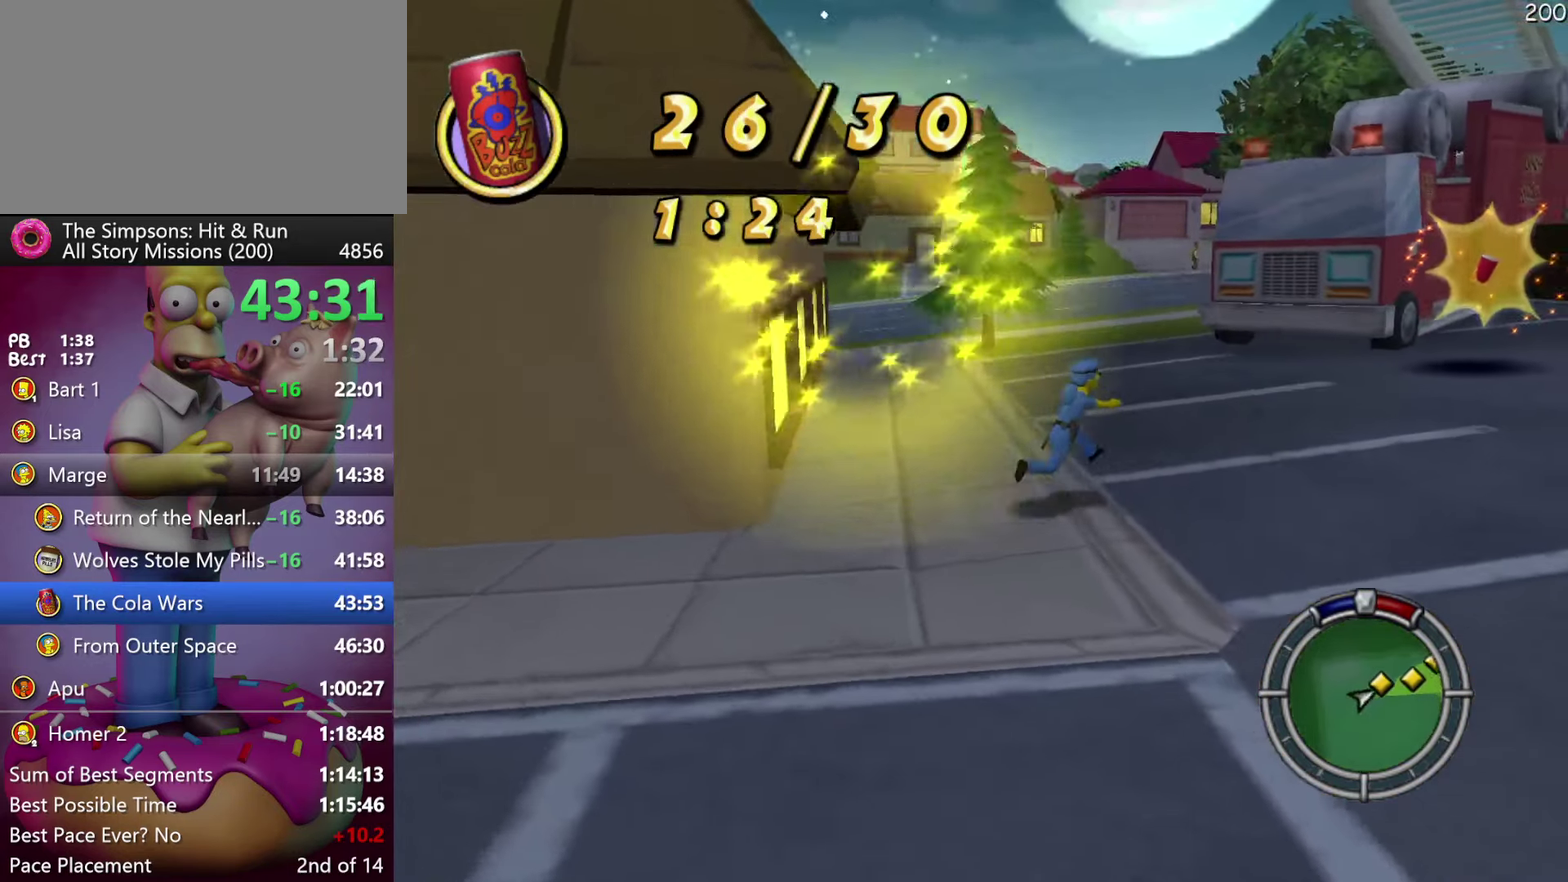
{"buttons": ["R2", "DPAD_UP"], "events": [[367, "DPAD_UP", "down"]]}